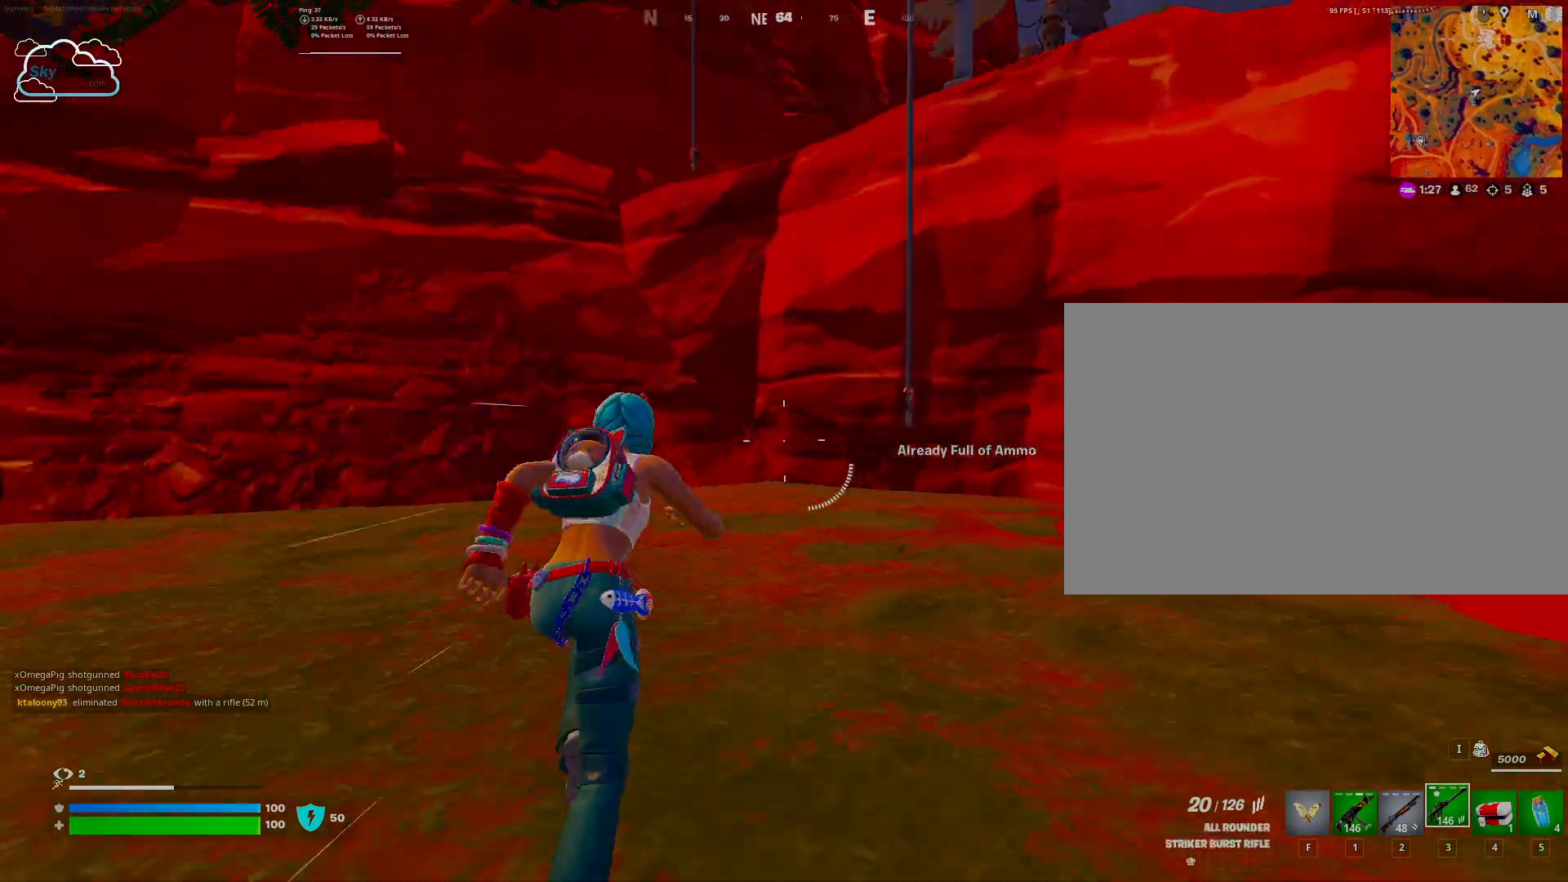
Gameplay with keyboard and mouse; each line is a JSON object with the keys and mouse buttons held at the frame after it. "events" lists presses ("down") and releases ("up") of "1", "2", "3", "4", "5", "a", "alt", "b", "c", "ctrl", "d", "e", "f", "g", "q", "r", "s", "shift", "space", "t", "tab", "tilde", "v", "w", "x", "z", "mouse_left", "mouse_wheel", "mouse_right", "mouse_mb4" and "mouse_mb5" between this image and that frame as [ms after this image, input, new state], when the widget could be followed in between. "mouse_left", "mouse_wheel", "mouse_right", "mouse_mb4", "mouse_mb5" = the "left", "wheel", "right", "mb4", "mb5" buttons of the "mouse" list. No other keys are recorded. "wheel" means that the mouse wheel is clicked or scrolled. Mouse movement is not recorded.
{"keys": ["d", "w"], "mouse": [], "events": [[300, "d", "down"]]}
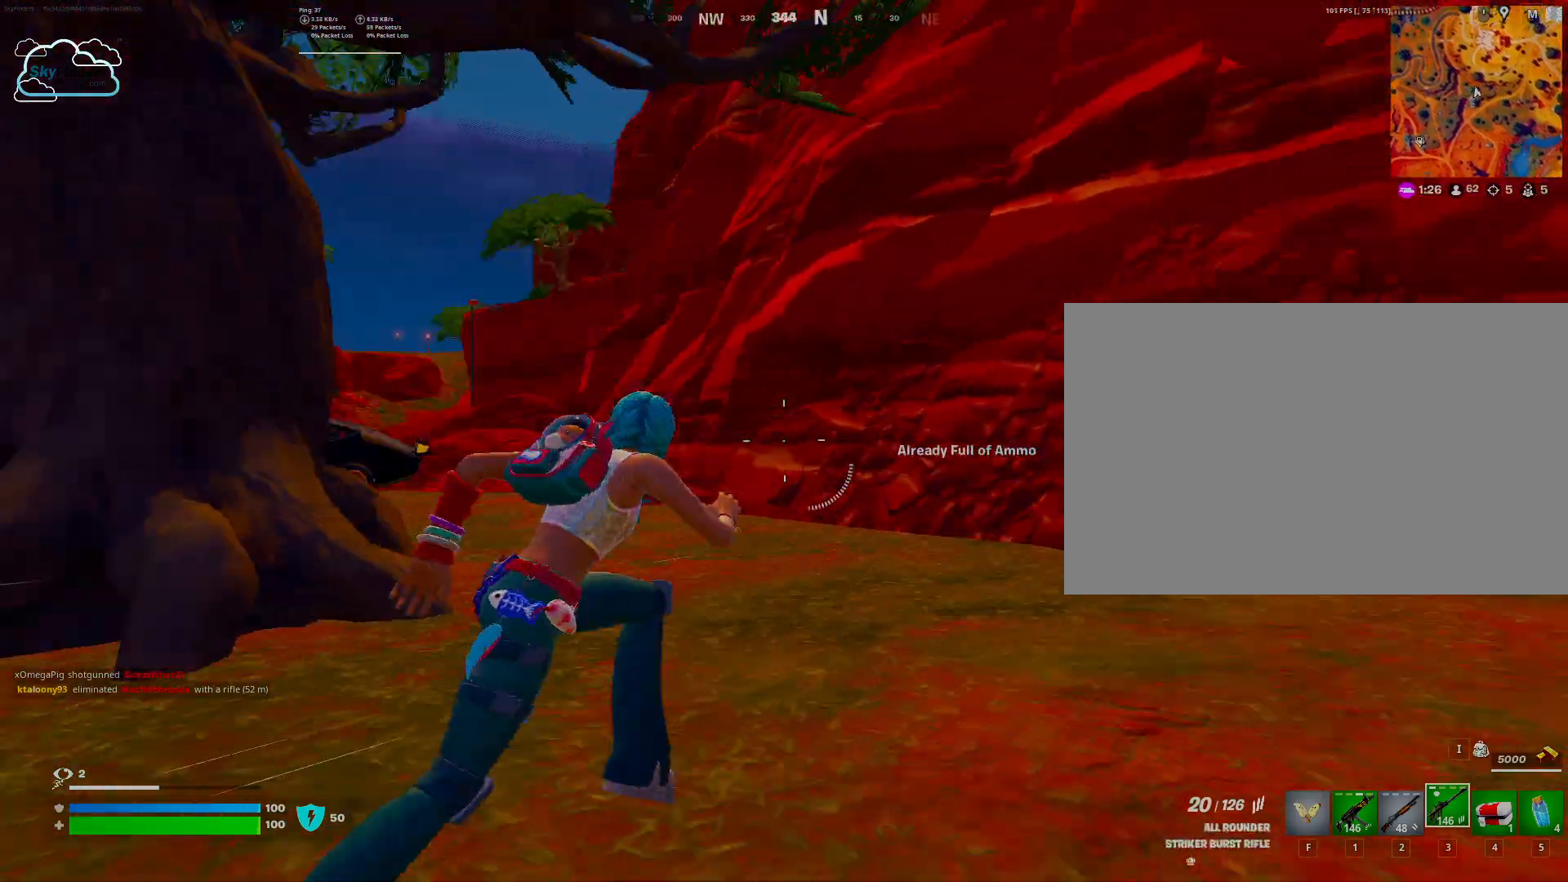
{"keys": ["shift", "w"], "mouse": [], "events": [[167, "d", "up"], [400, "shift", "down"]]}
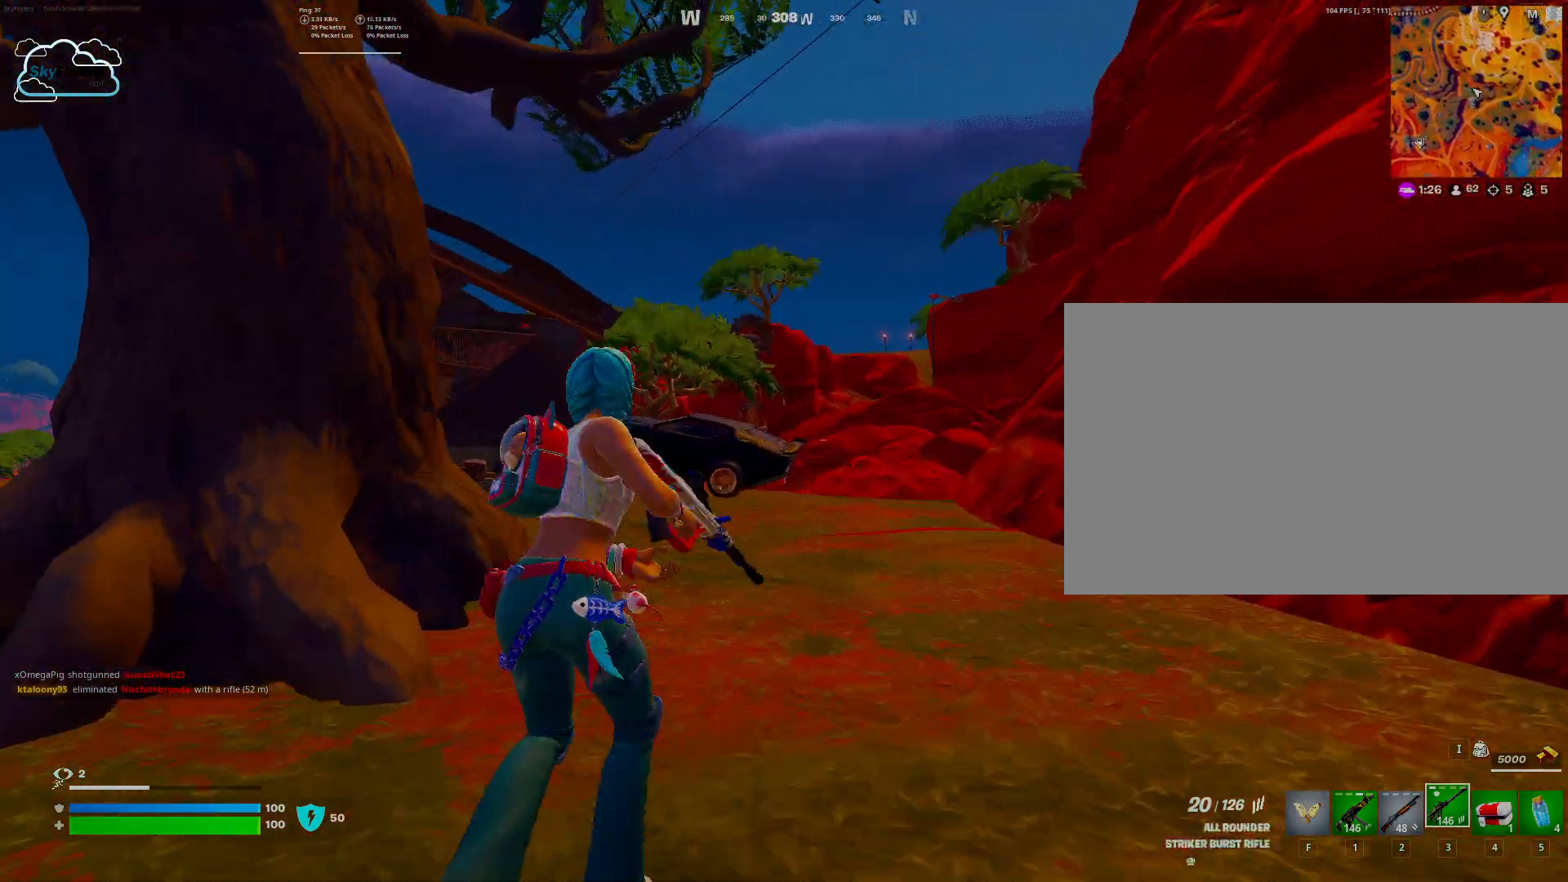
{"keys": ["w"], "mouse": [], "events": [[33, "shift", "up"]]}
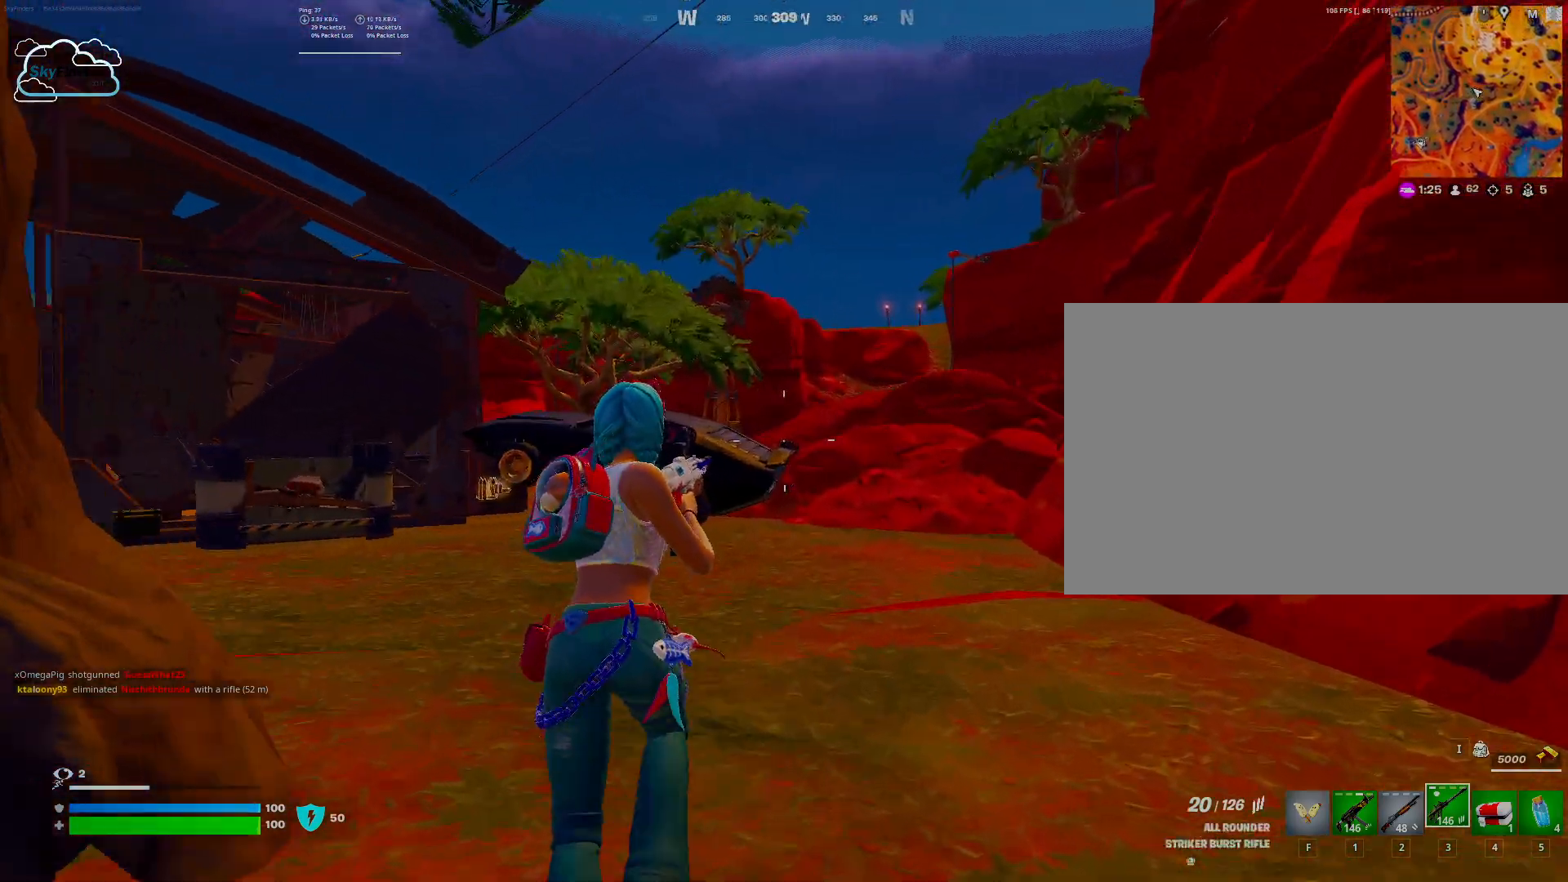
{"keys": ["w"], "mouse": [], "events": [[200, "shift", "down"], [367, "shift", "up"]]}
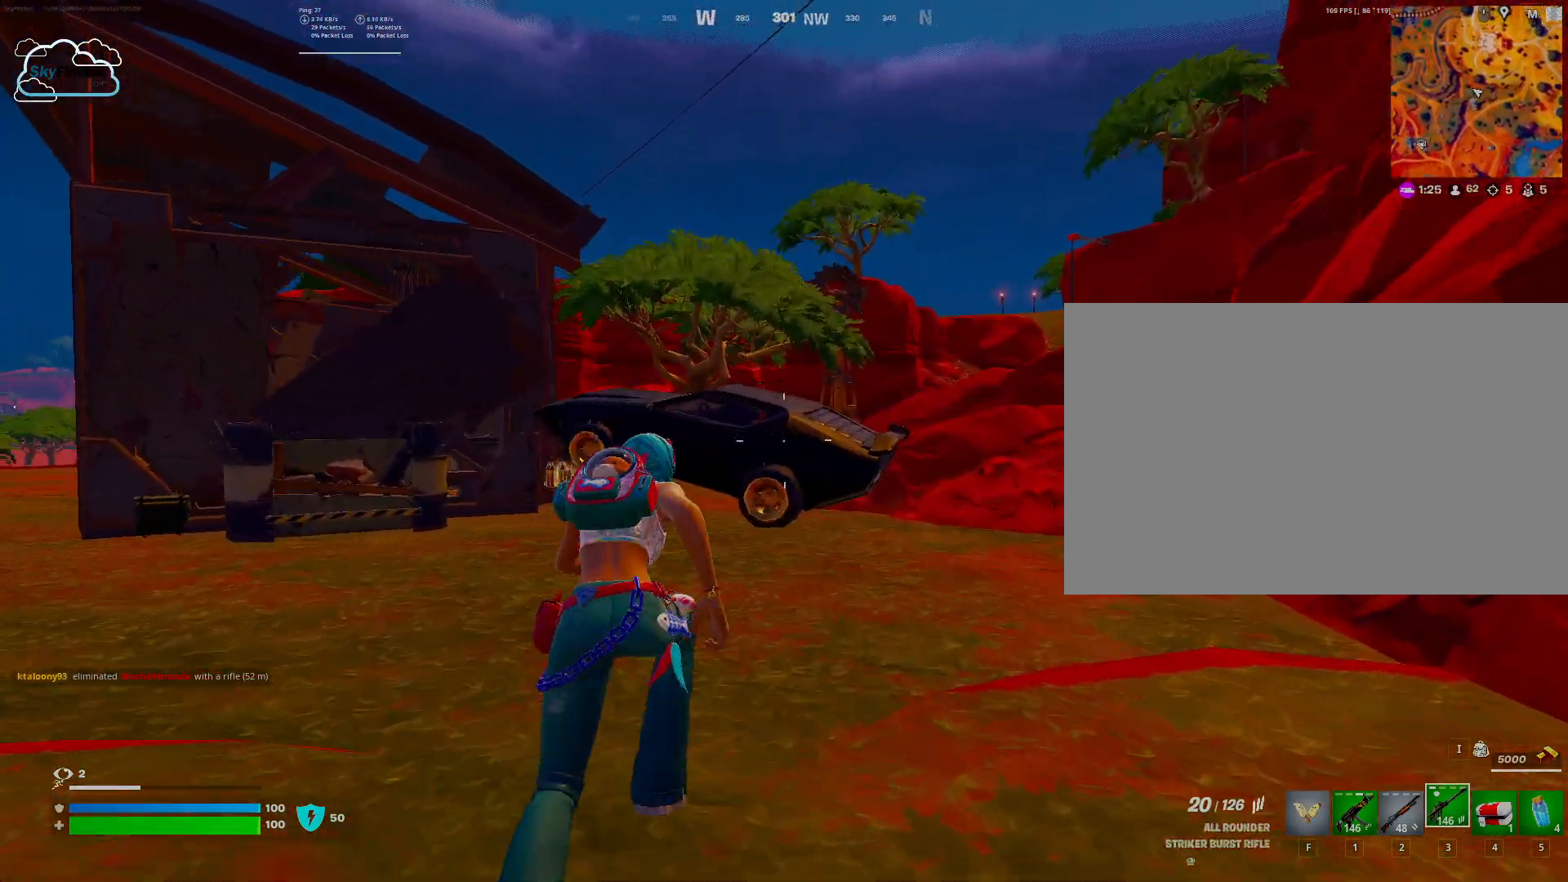
{"keys": ["w"], "mouse": [], "events": []}
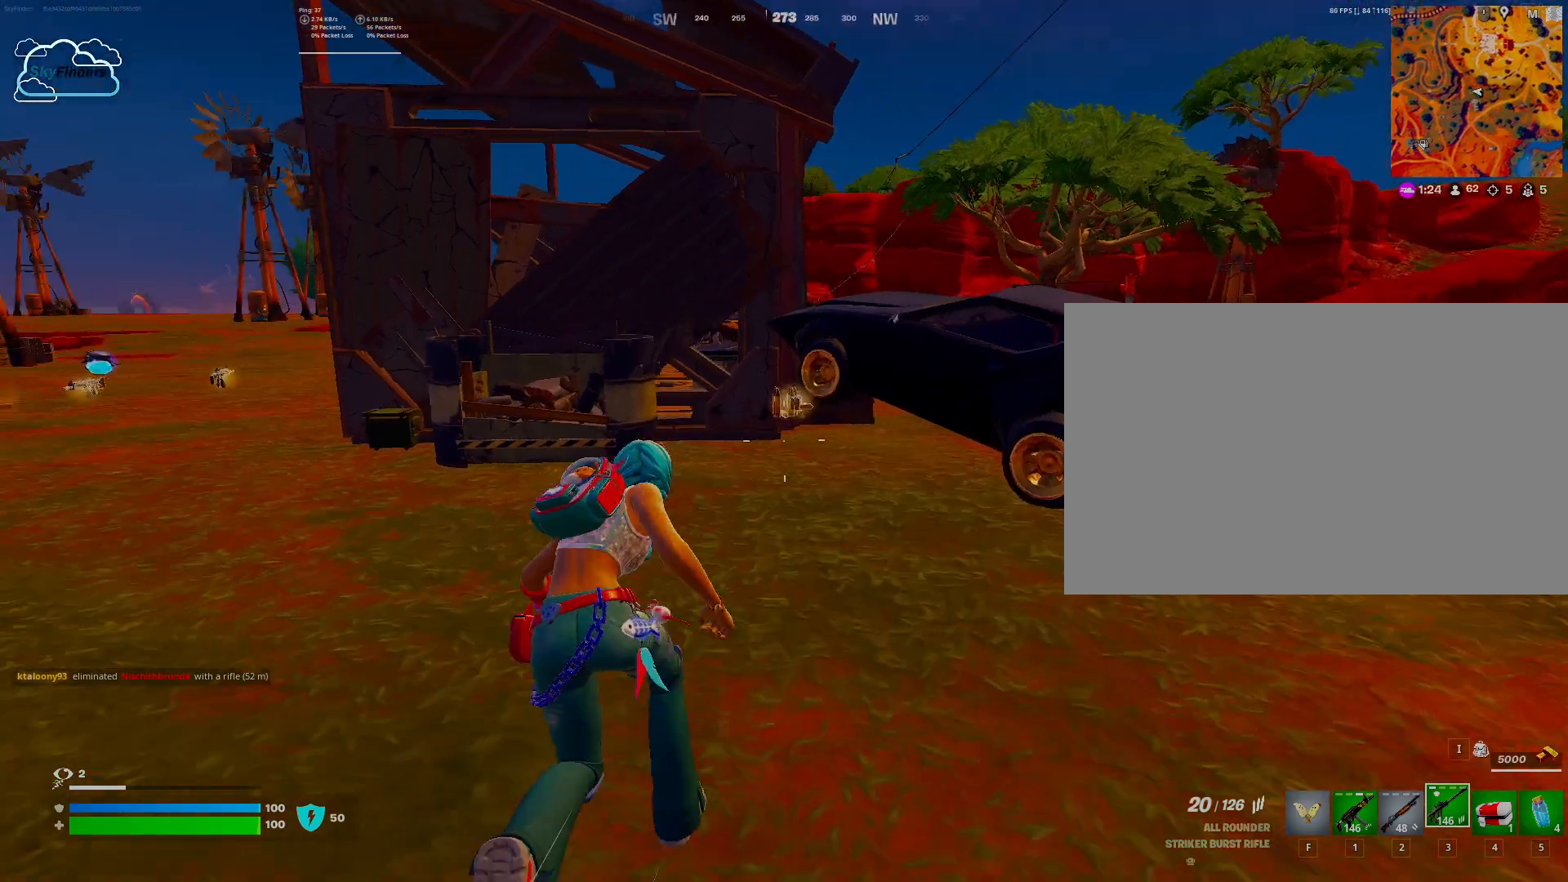
{"keys": ["w"], "mouse": [], "events": []}
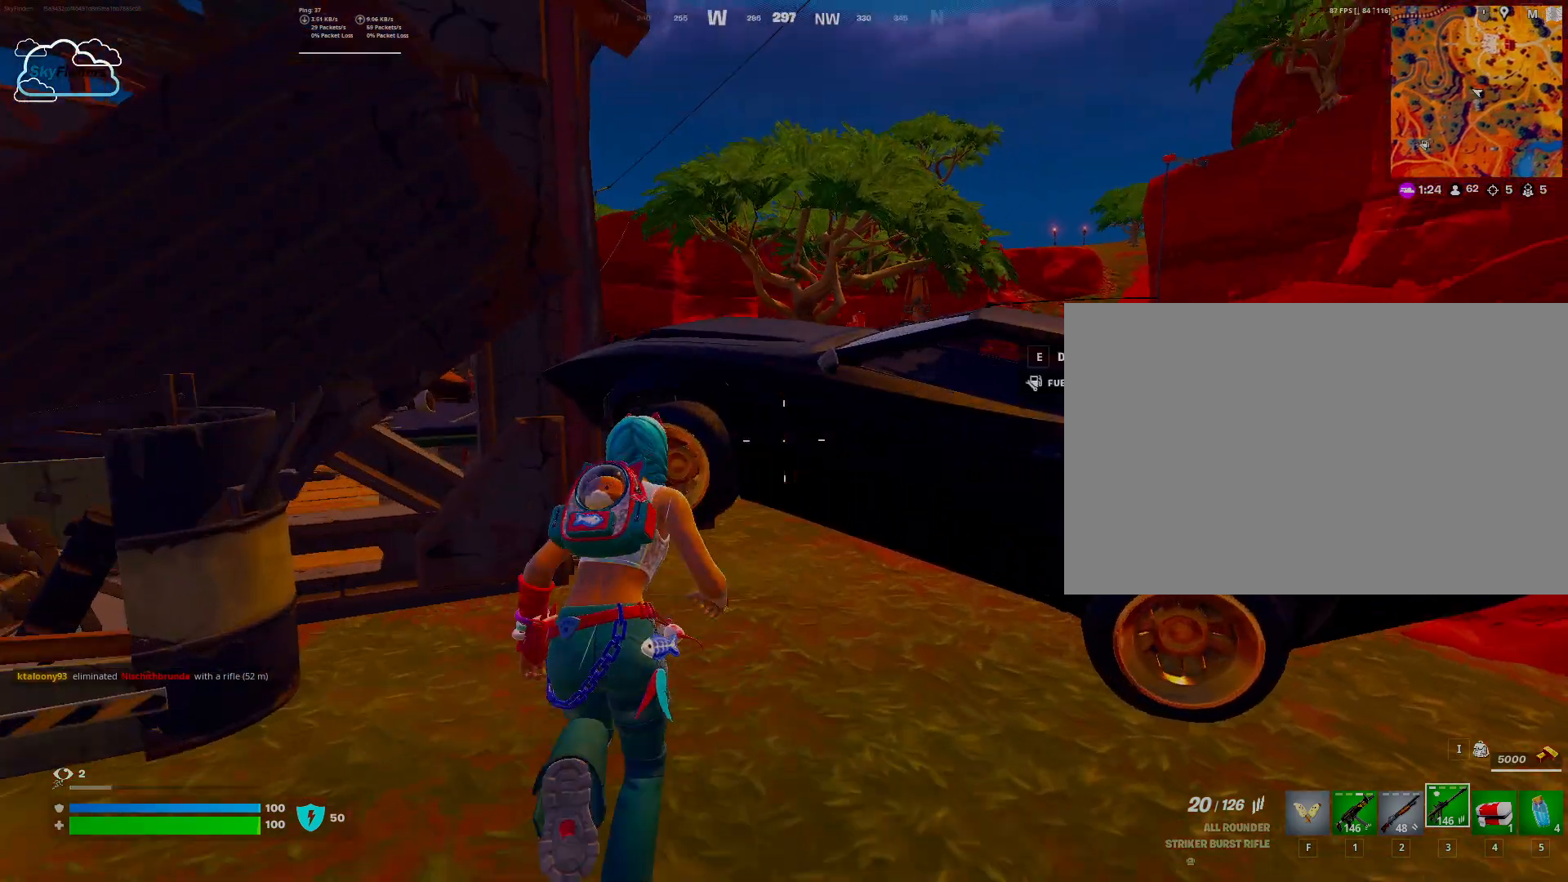
{"keys": ["e"], "mouse": [], "events": [[367, "e", "down"], [367, "w", "up"]]}
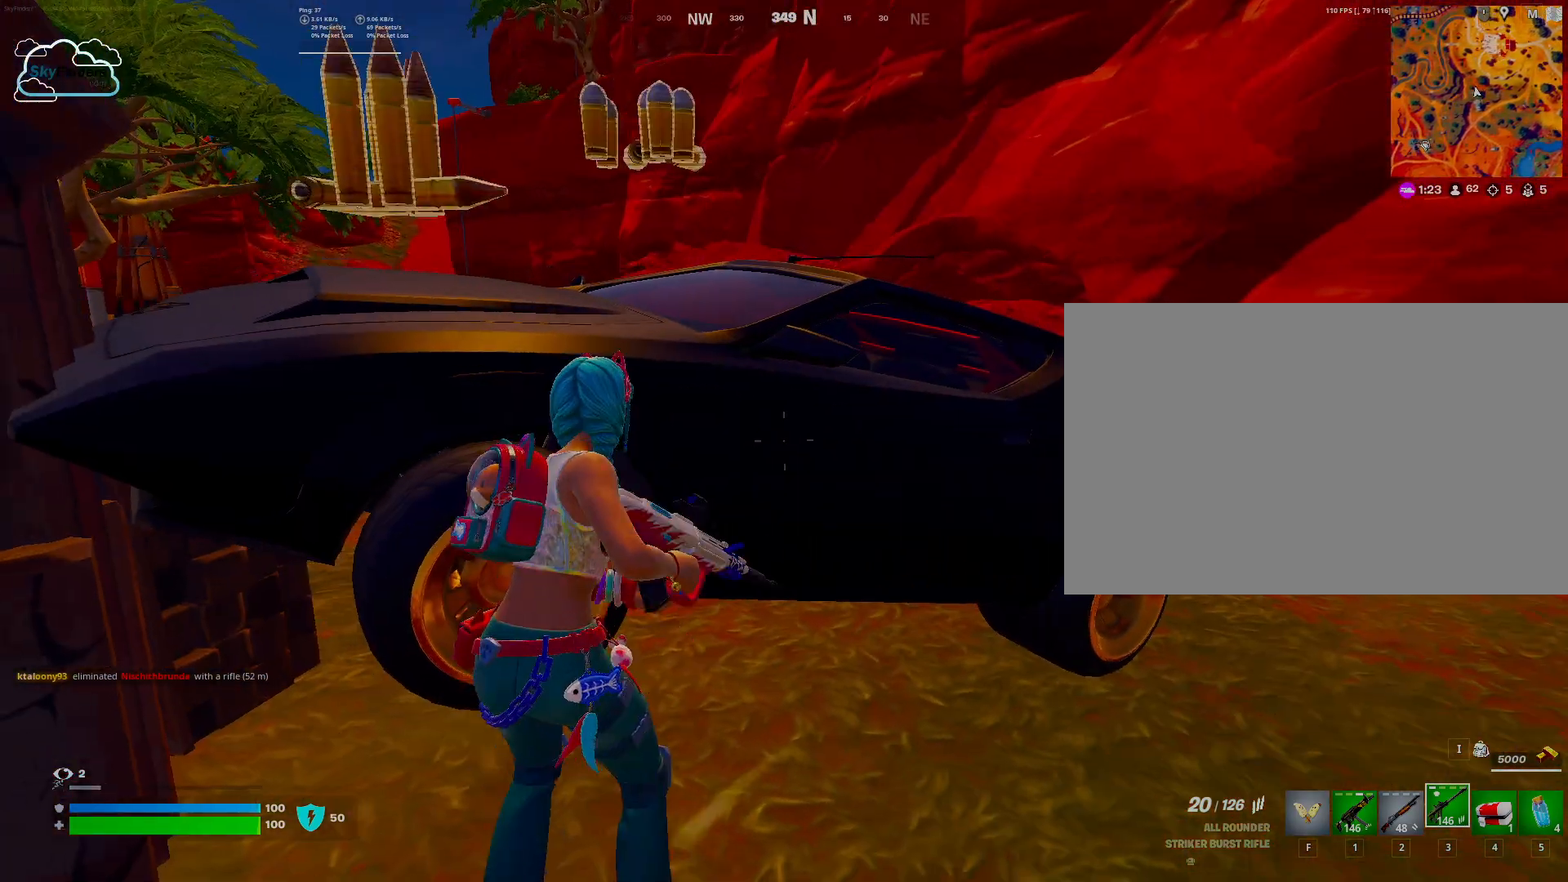
{"keys": [], "mouse": [], "events": [[33, "e", "up"]]}
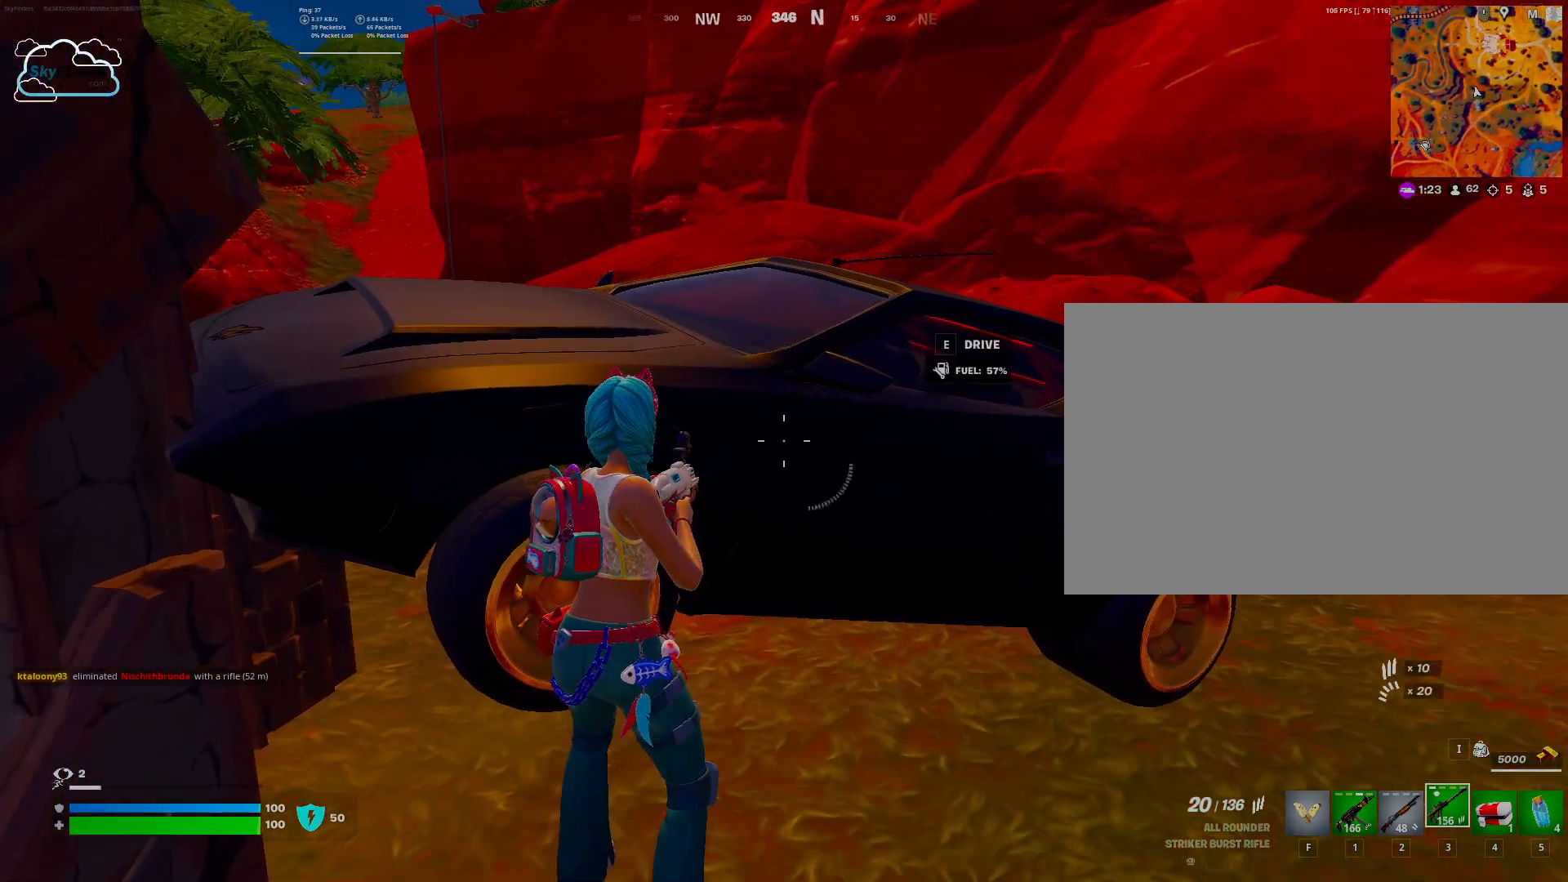
{"keys": [], "mouse": [], "events": [[133, "s", "down"], [267, "s", "up"], [400, "e", "down"], [500, "e", "up"]]}
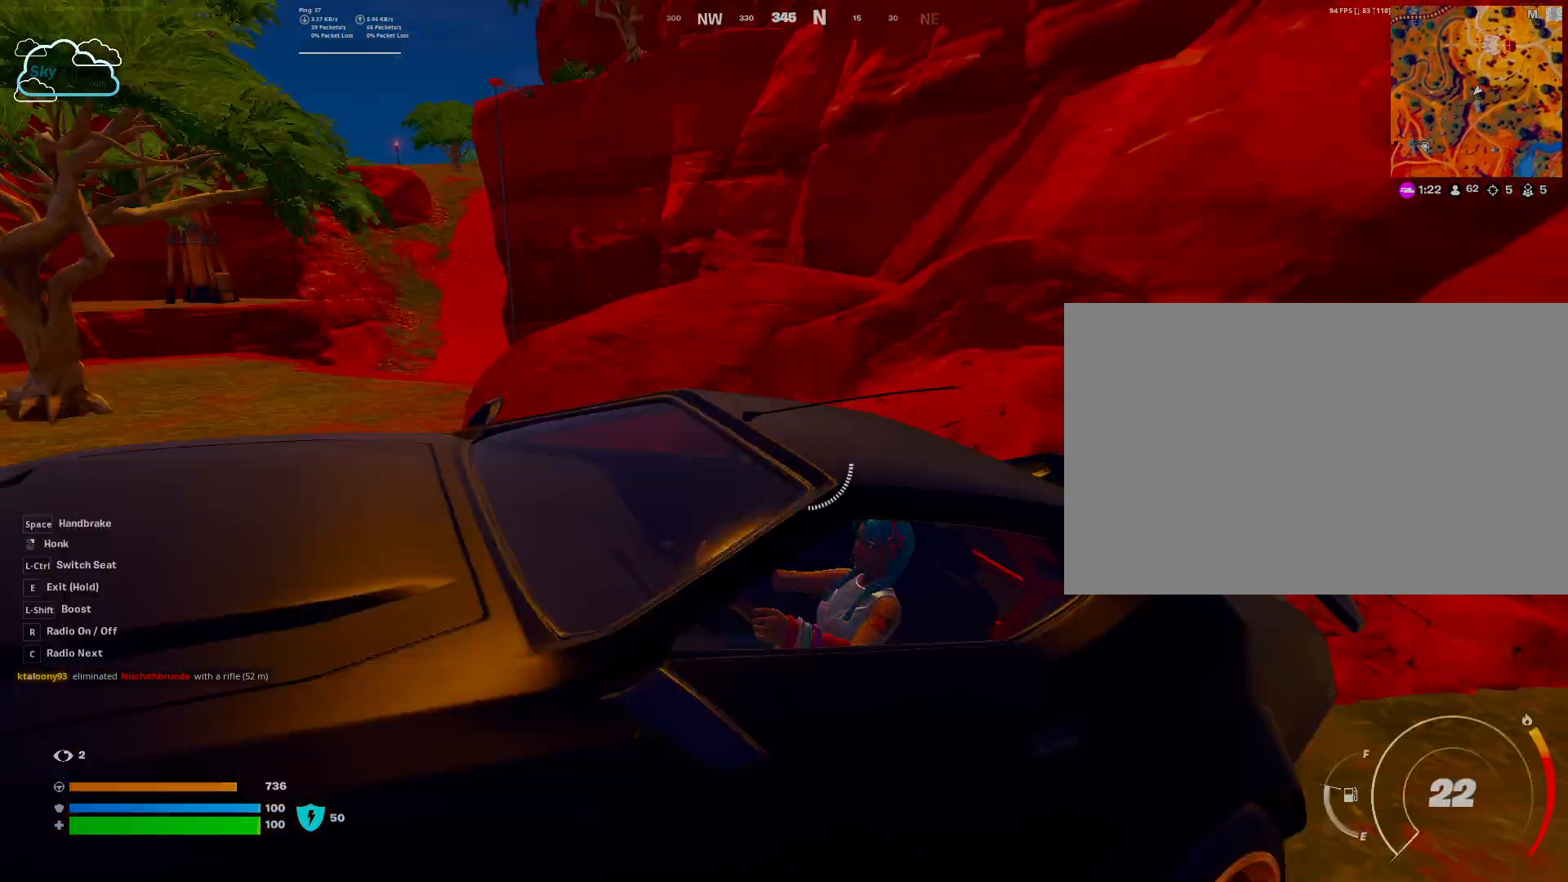
{"keys": ["d", "s"], "mouse": [], "events": [[333, "d", "down"], [433, "s", "down"]]}
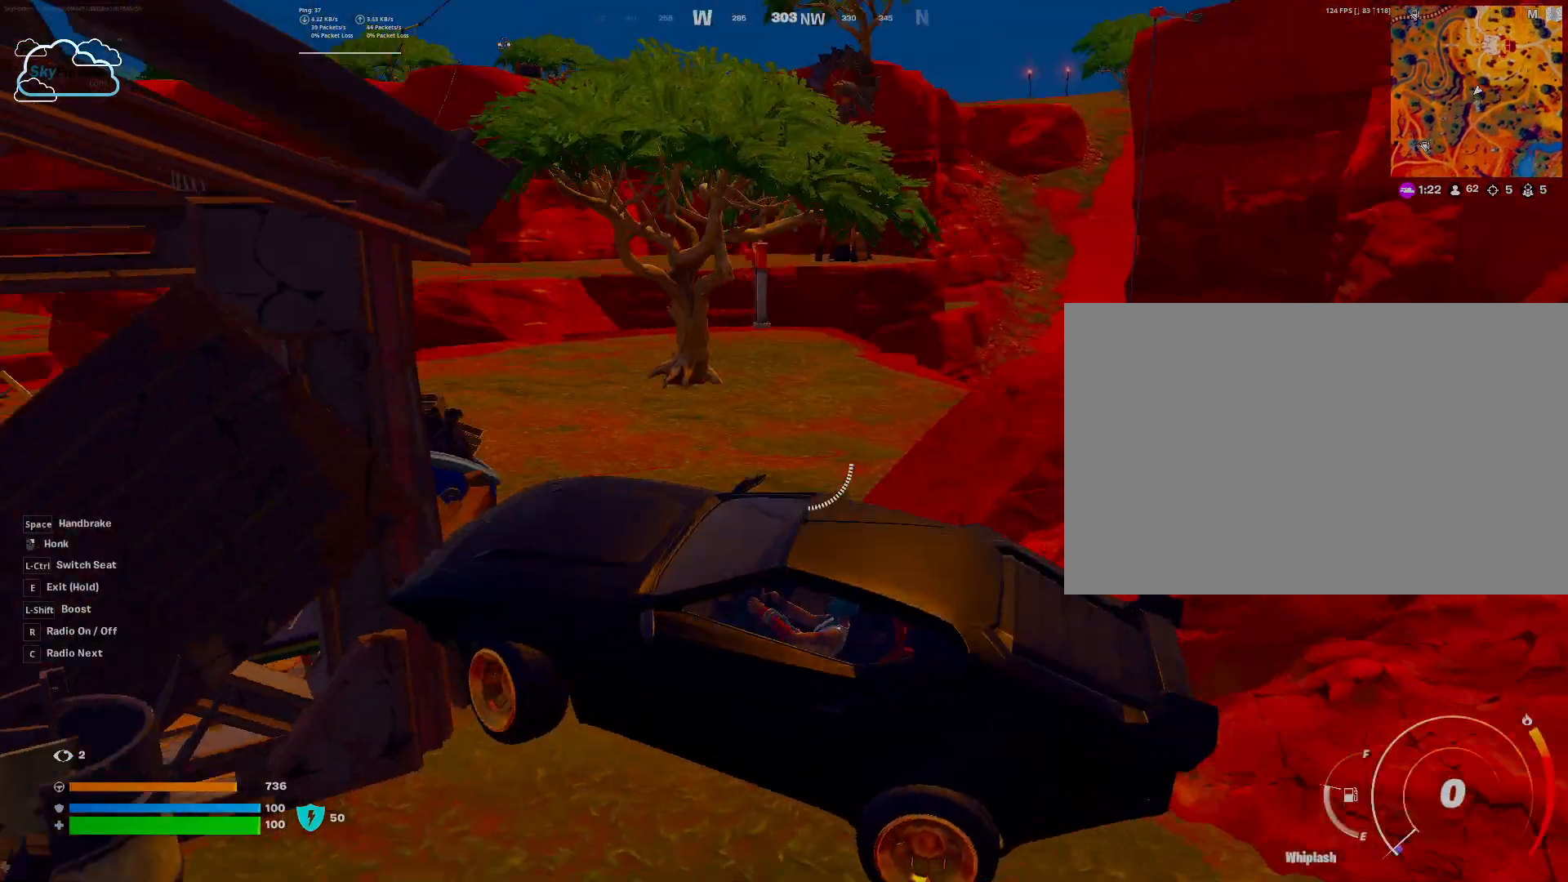
{"keys": ["s"], "mouse": [], "events": [[500, "d", "up"]]}
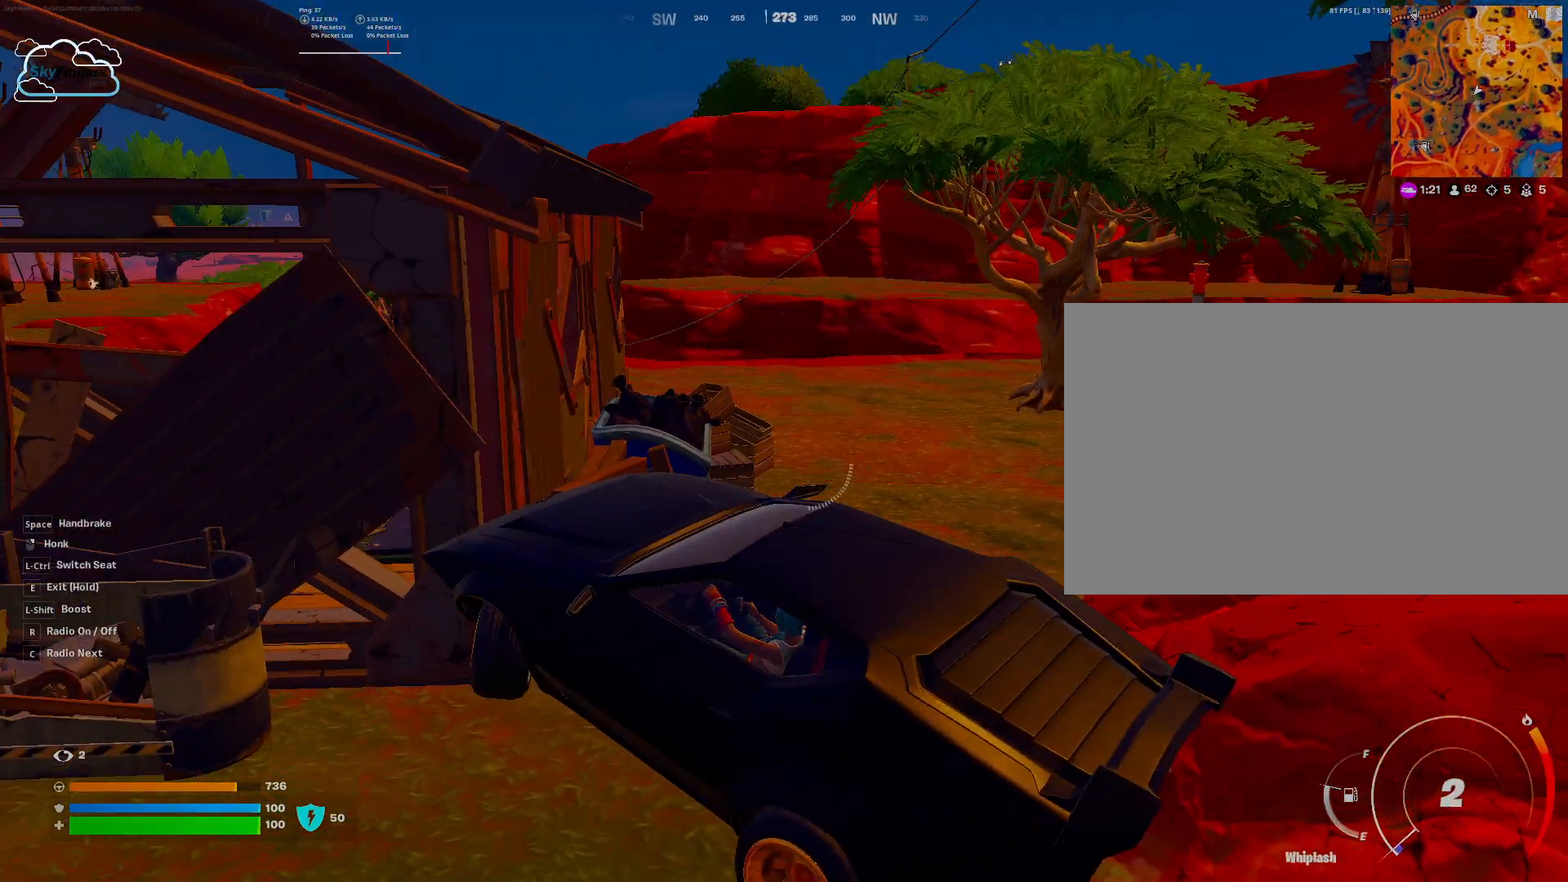
{"keys": ["a", "d", "s"], "mouse": [], "events": [[67, "d", "down"], [367, "a", "down"]]}
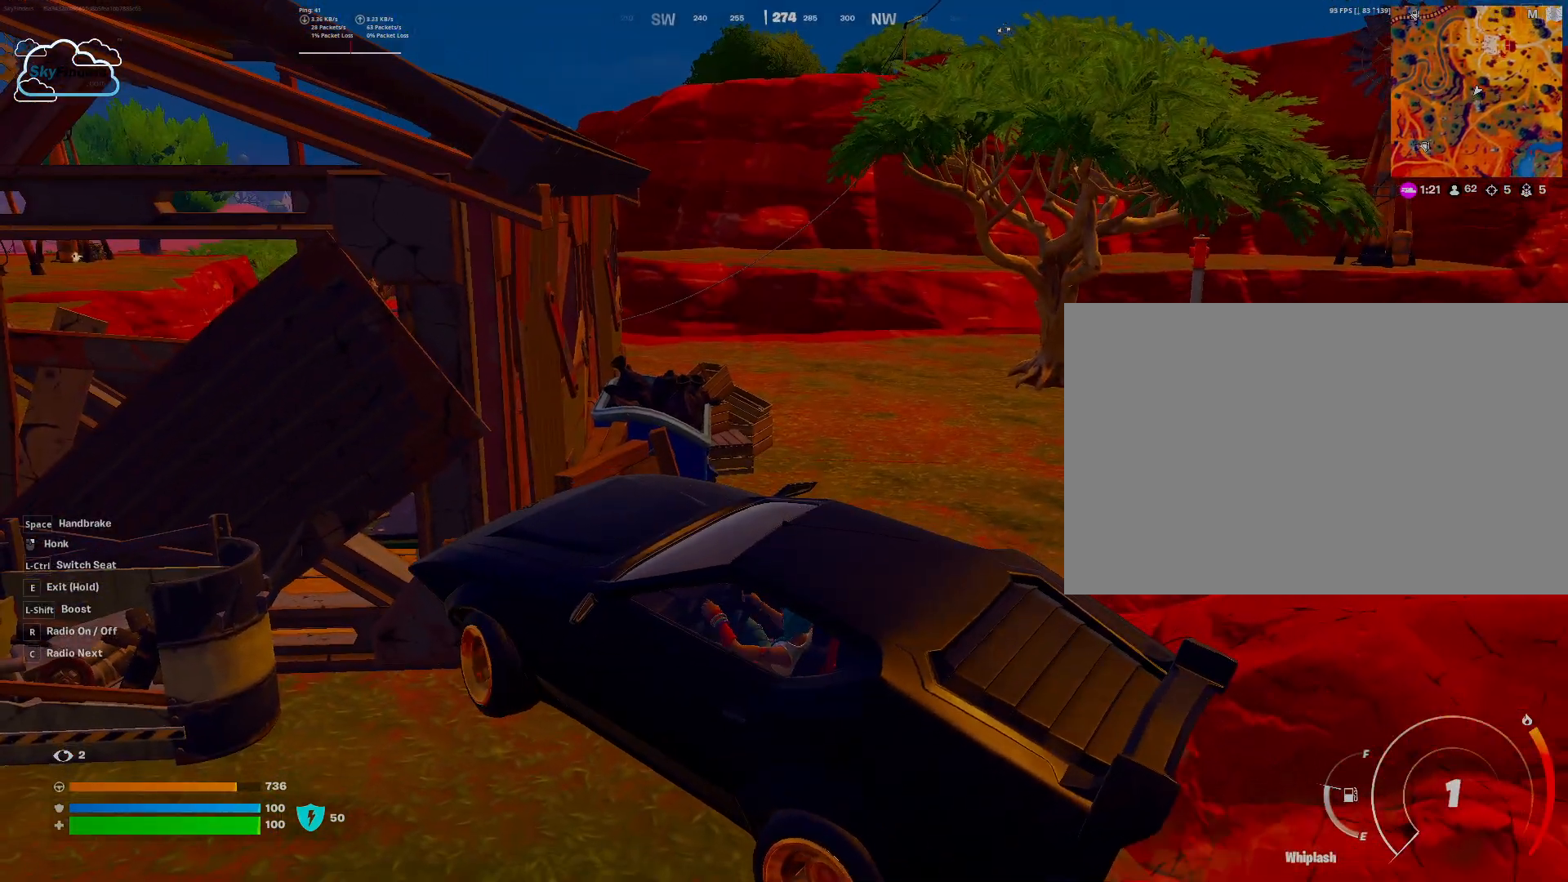
{"keys": ["a", "d", "s"], "mouse": [], "events": []}
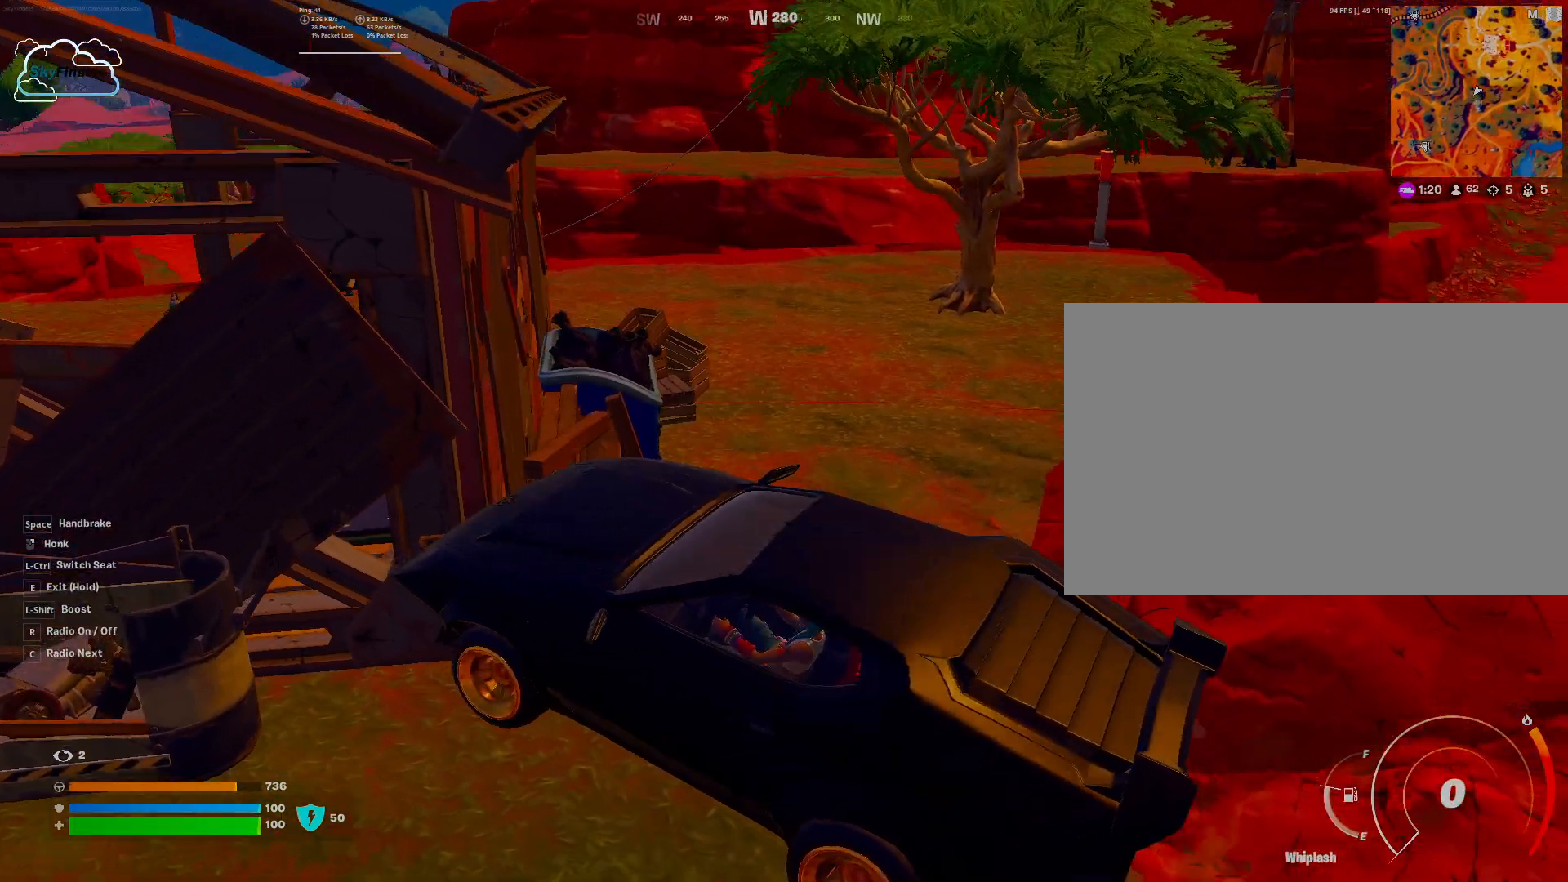
{"keys": ["d", "w"], "mouse": [], "events": [[200, "a", "up"], [200, "s", "up"], [333, "w", "down"]]}
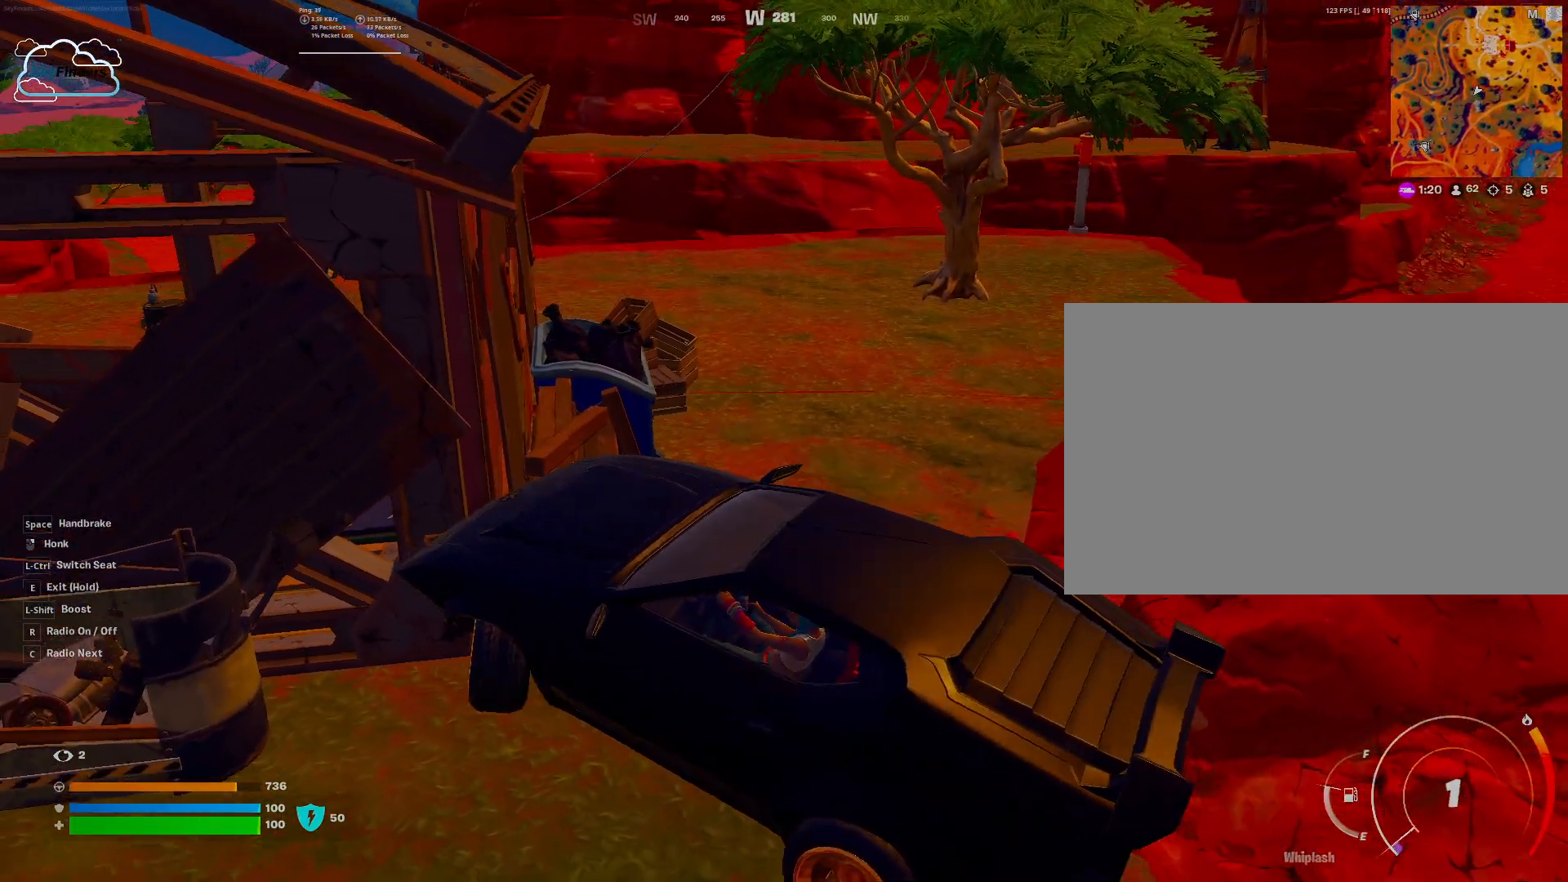
{"keys": ["d", "w"], "mouse": [], "events": []}
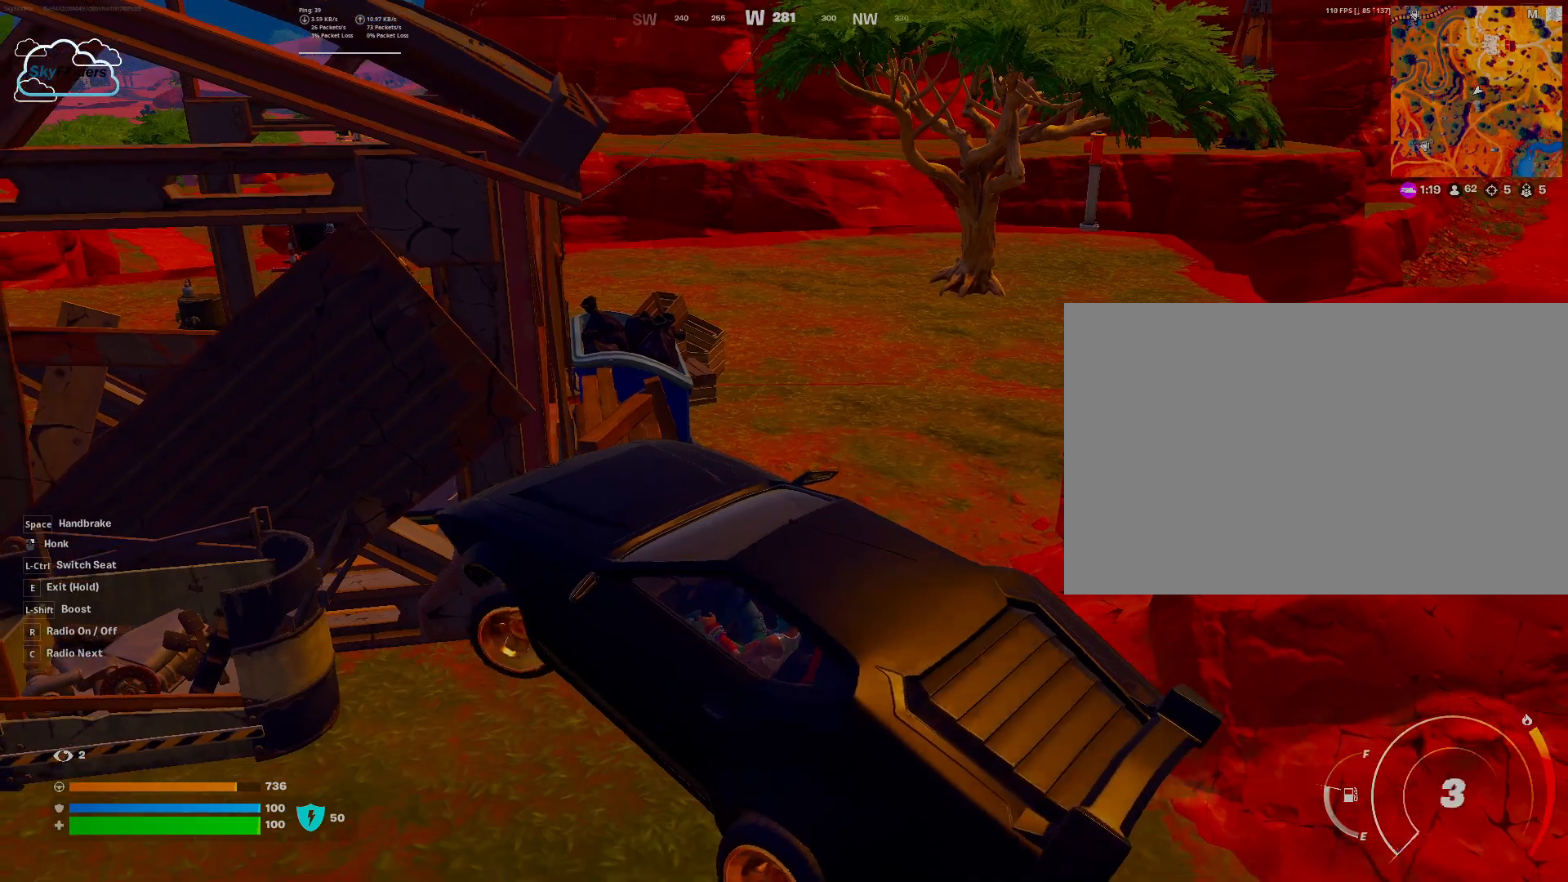
{"keys": ["d", "s"], "mouse": [], "events": [[67, "w", "up"], [133, "d", "up"], [200, "s", "down"], [233, "d", "down"]]}
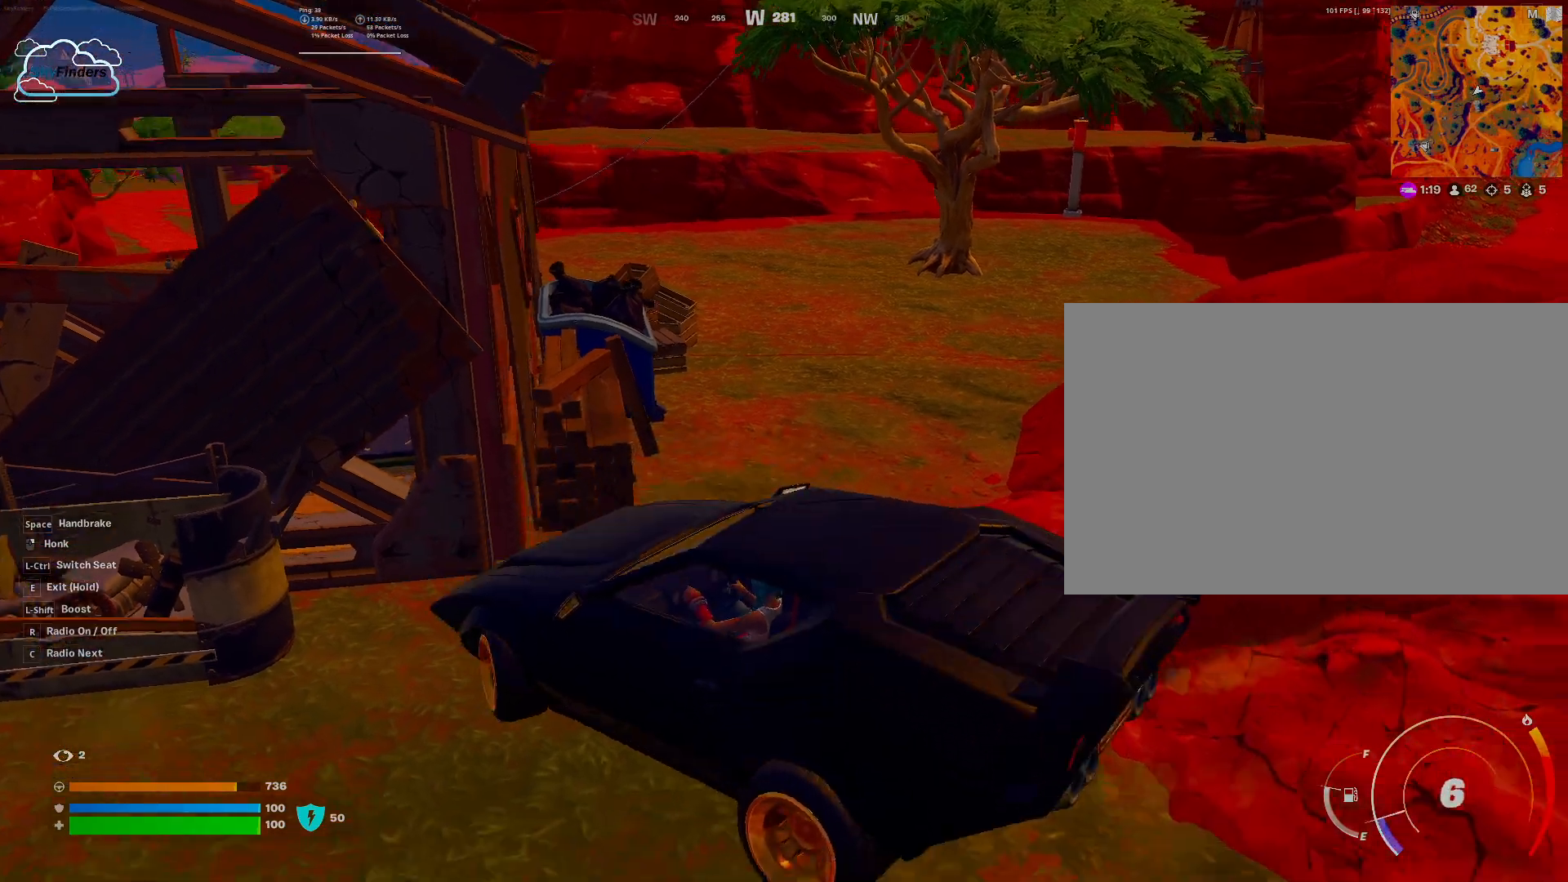
{"keys": ["a"], "mouse": [], "events": [[367, "a", "down"], [400, "d", "up"], [400, "s", "up"]]}
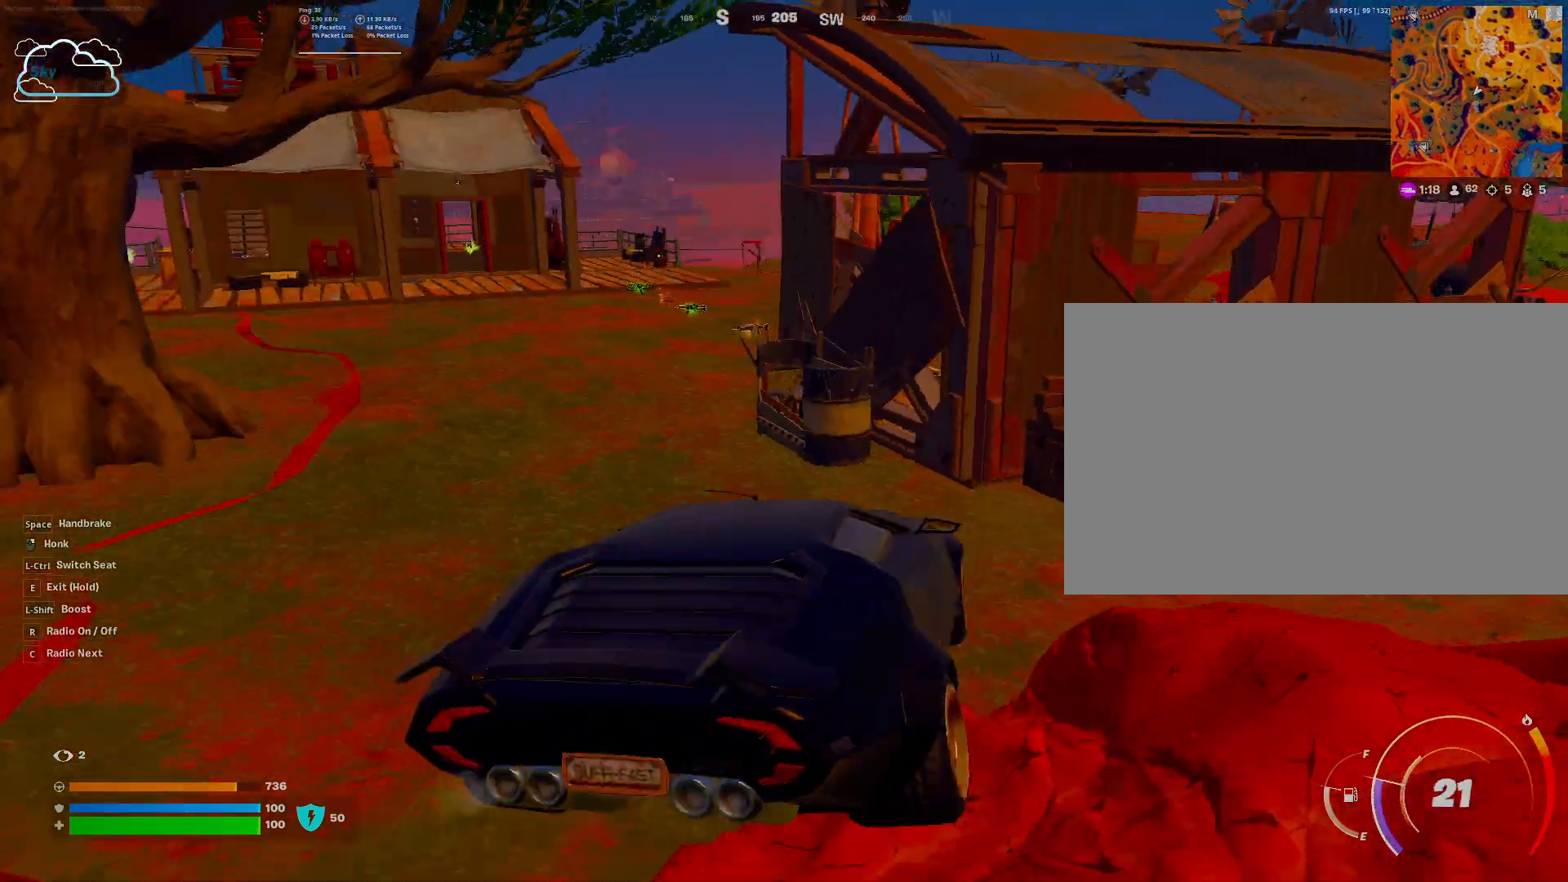
{"keys": ["a", "w"], "mouse": [], "events": [[33, "w", "down"]]}
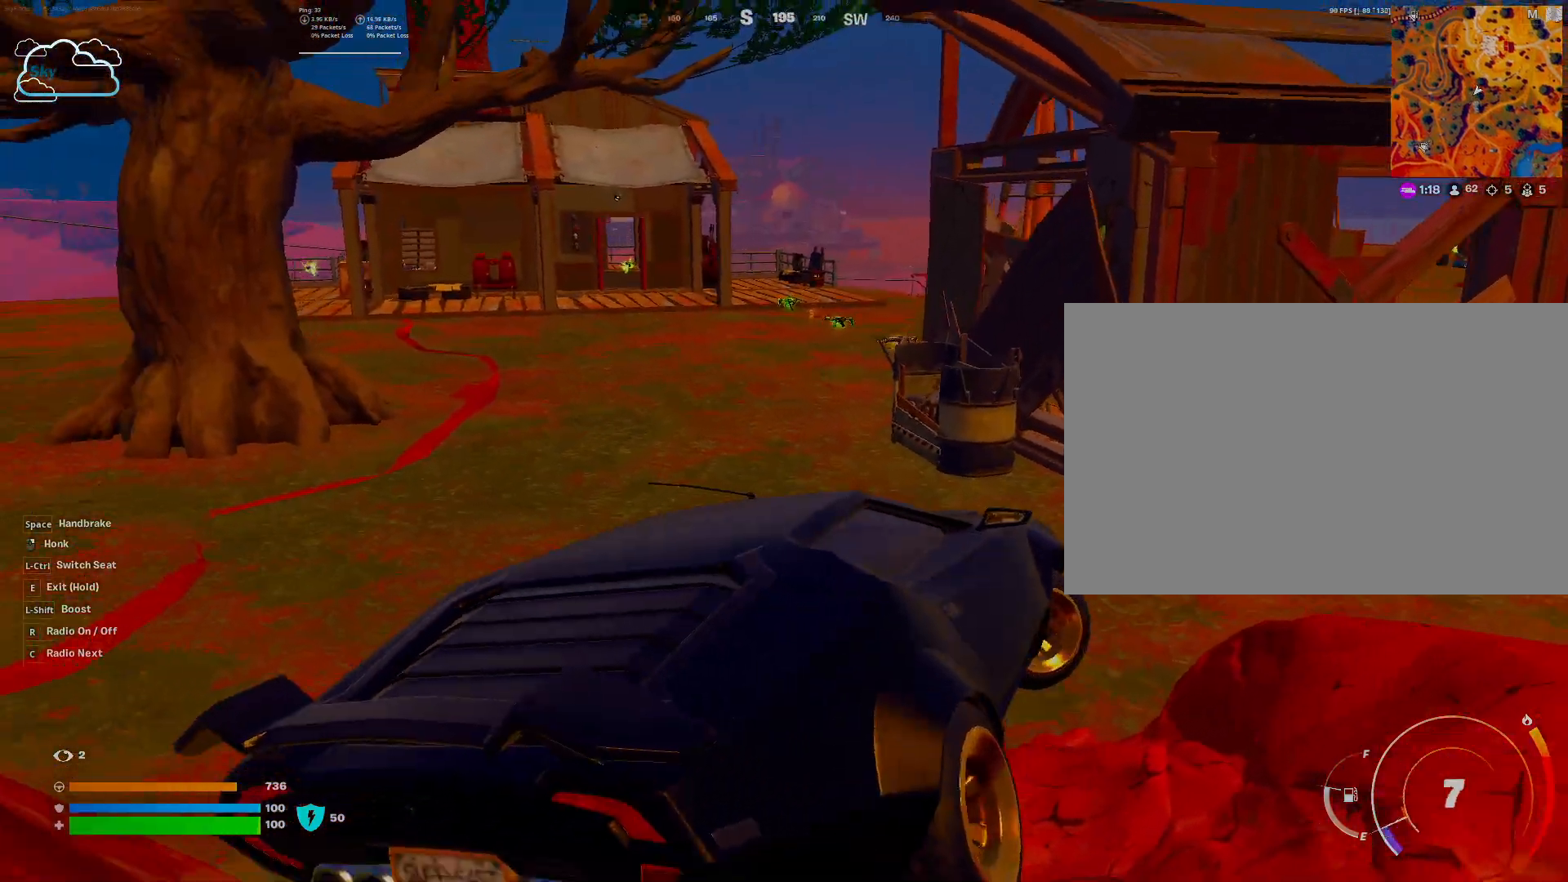
{"keys": ["a", "w"], "mouse": [], "events": []}
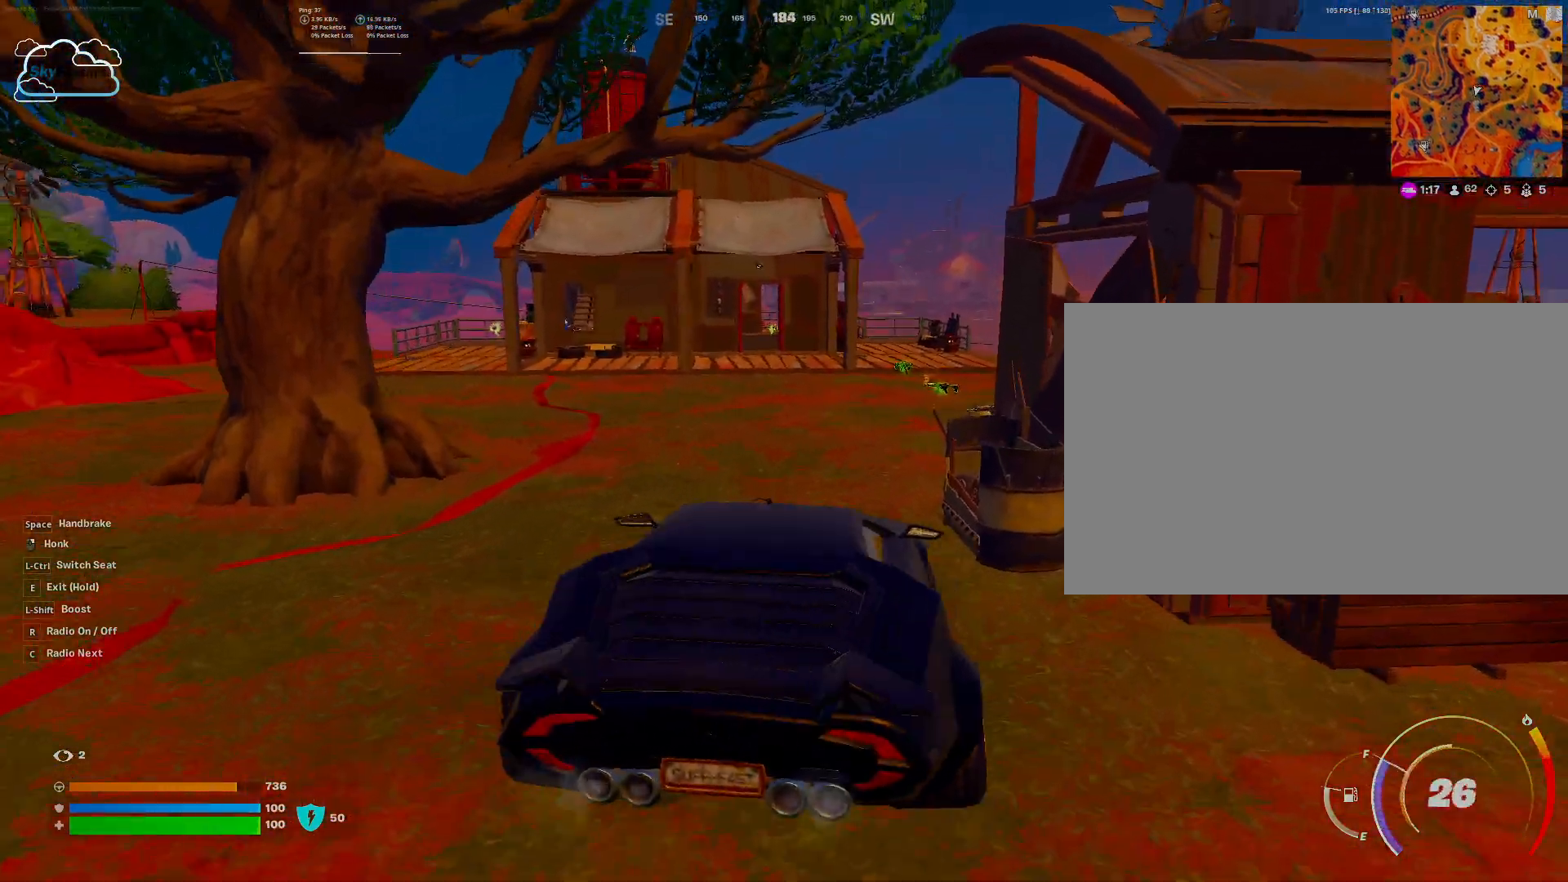
{"keys": ["a", "w"], "mouse": [], "events": [[67, "a", "up"], [333, "a", "down"]]}
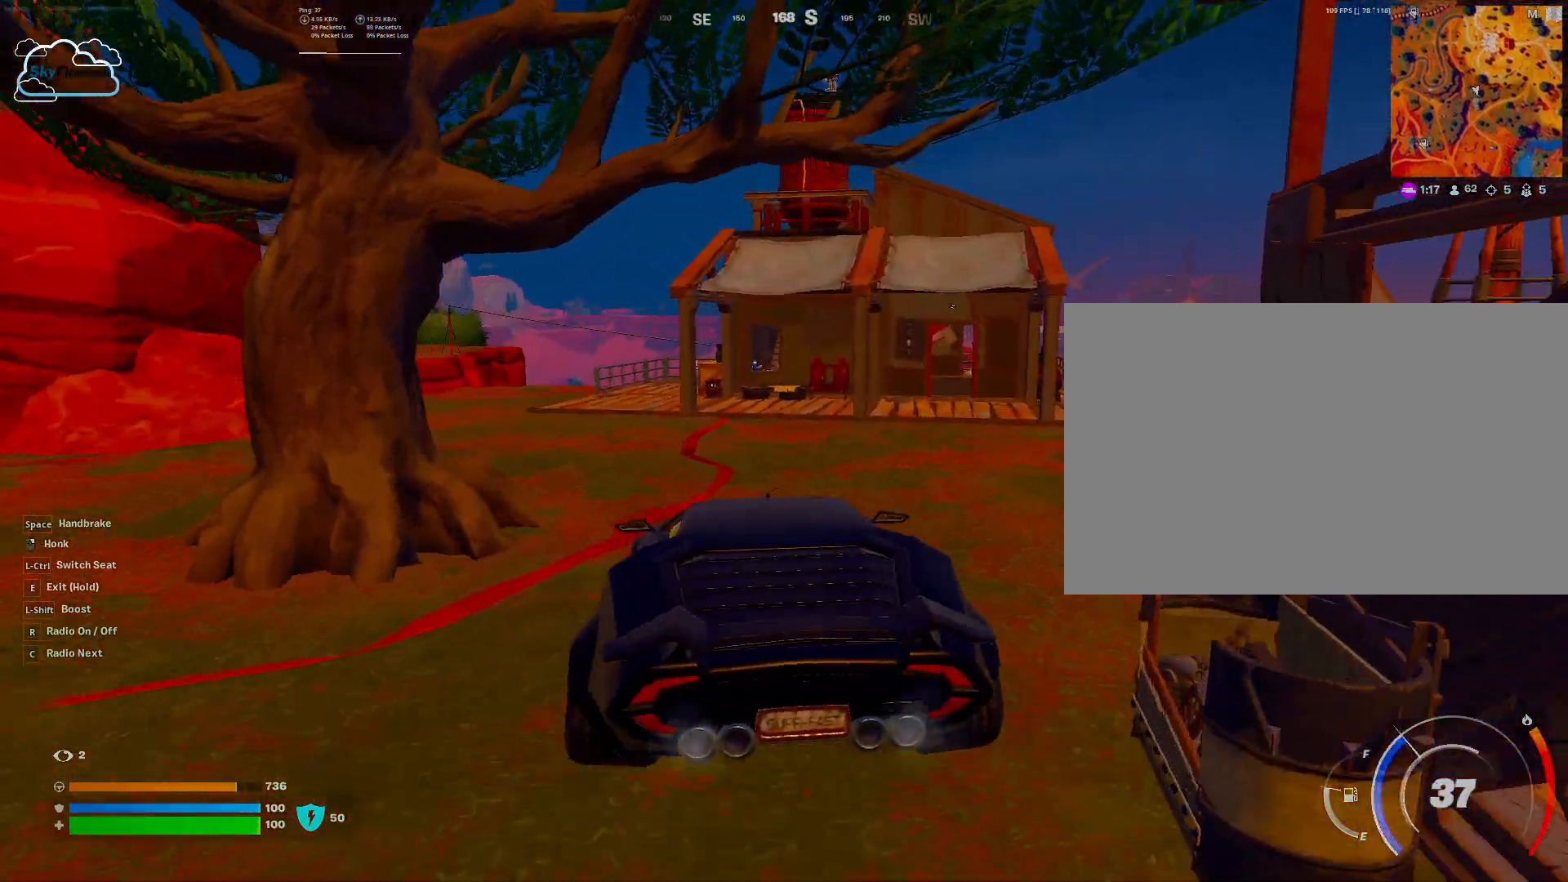
{"keys": ["w"], "mouse": [], "events": [[33, "a", "up"], [167, "a", "down"], [400, "a", "up"]]}
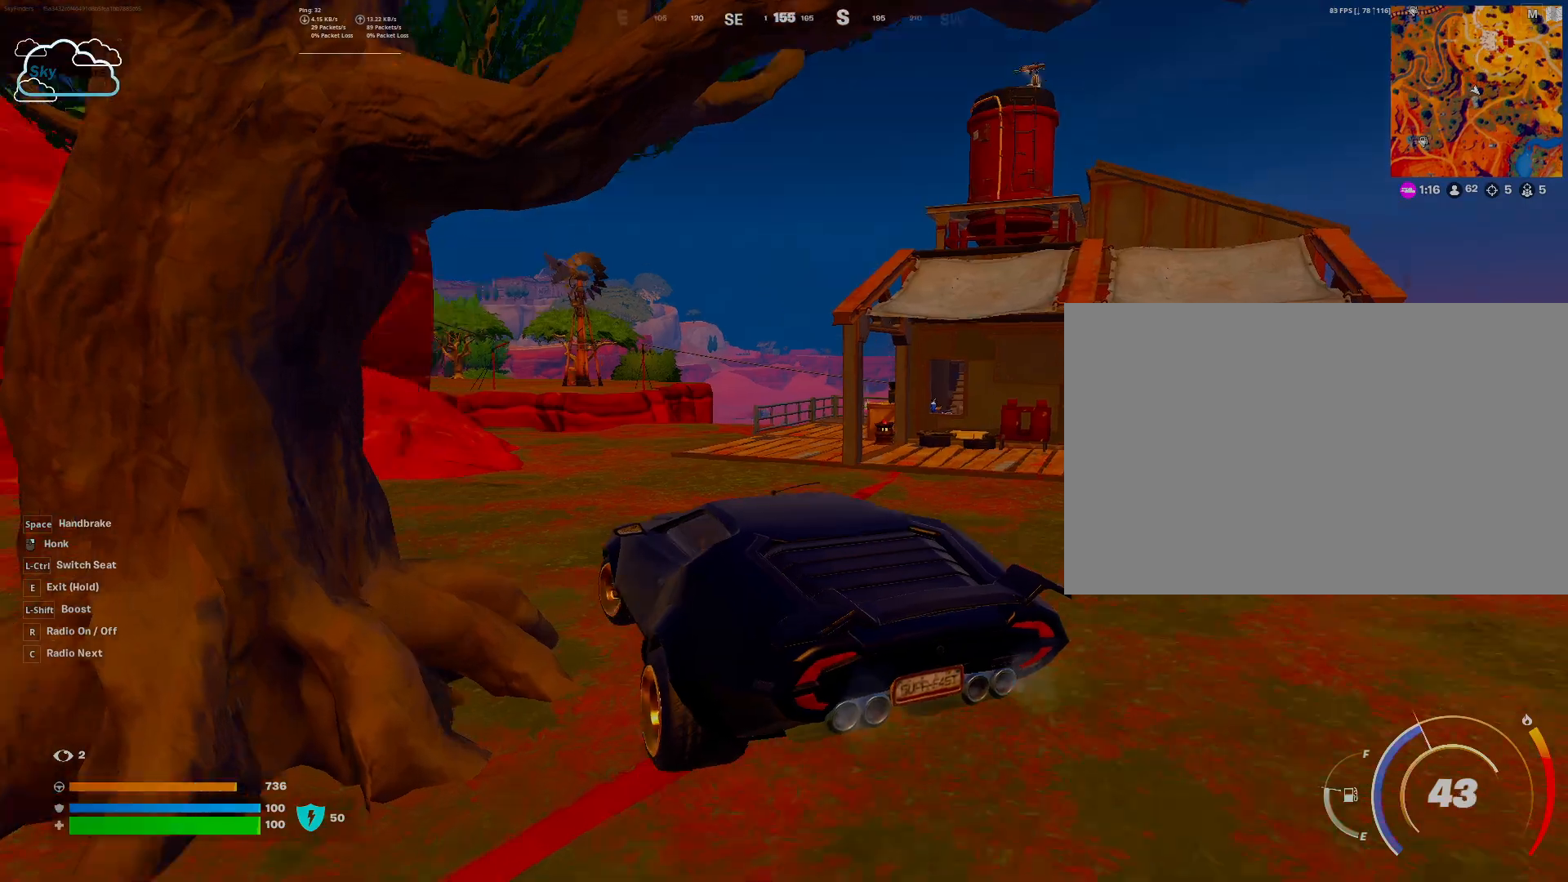
{"keys": ["d", "w"], "mouse": [], "events": [[467, "d", "down"]]}
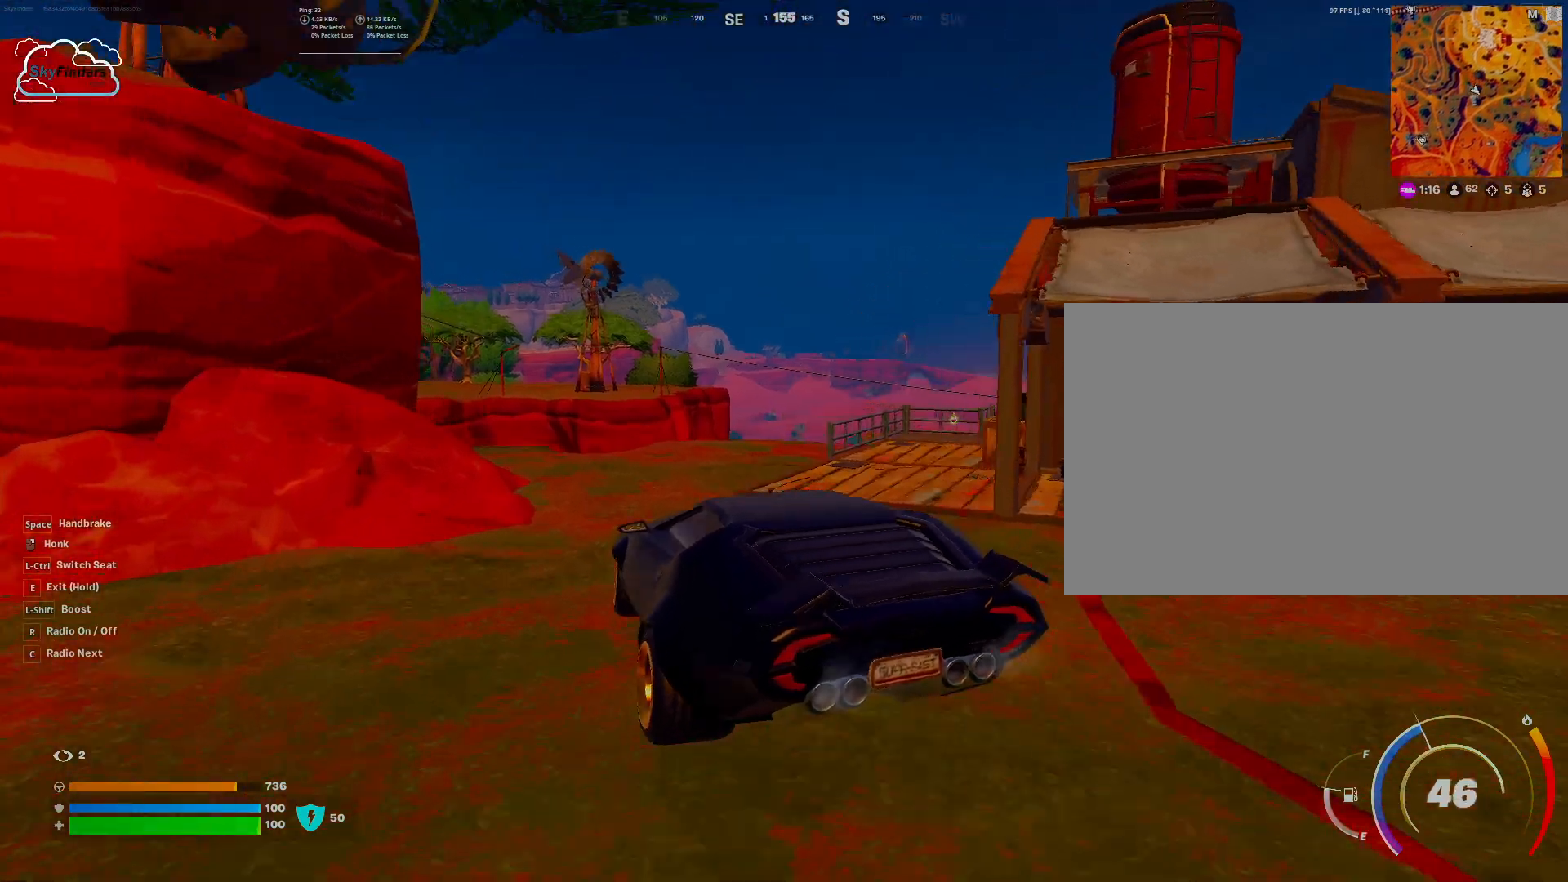
{"keys": ["d", "w"], "mouse": [], "events": [[133, "d", "up"], [500, "d", "down"]]}
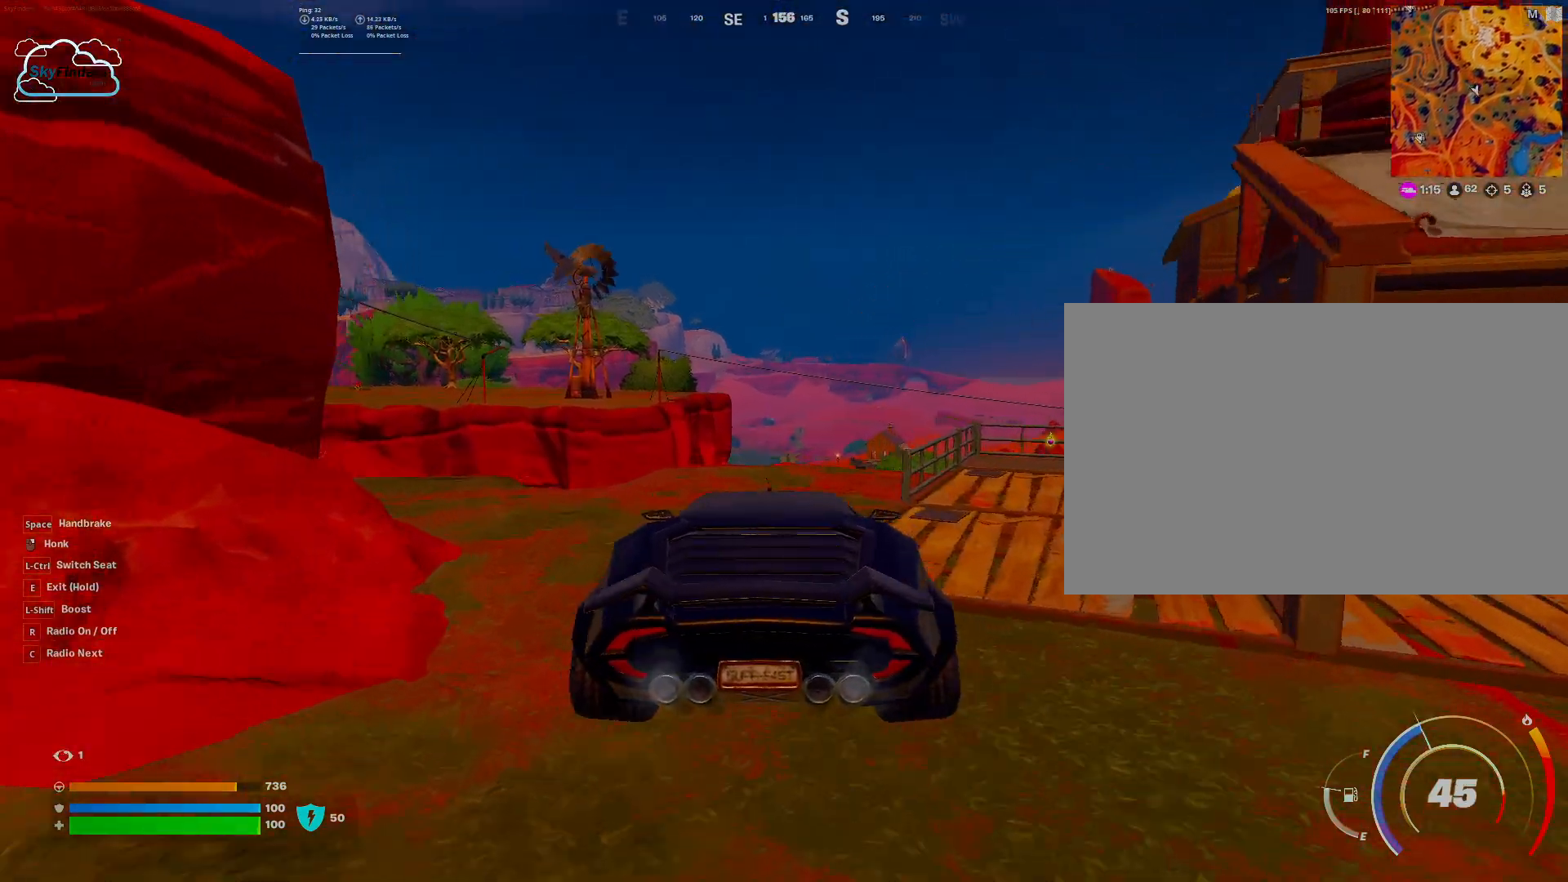
{"keys": ["shift", "w"], "mouse": [], "events": [[167, "d", "up"], [367, "shift", "down"]]}
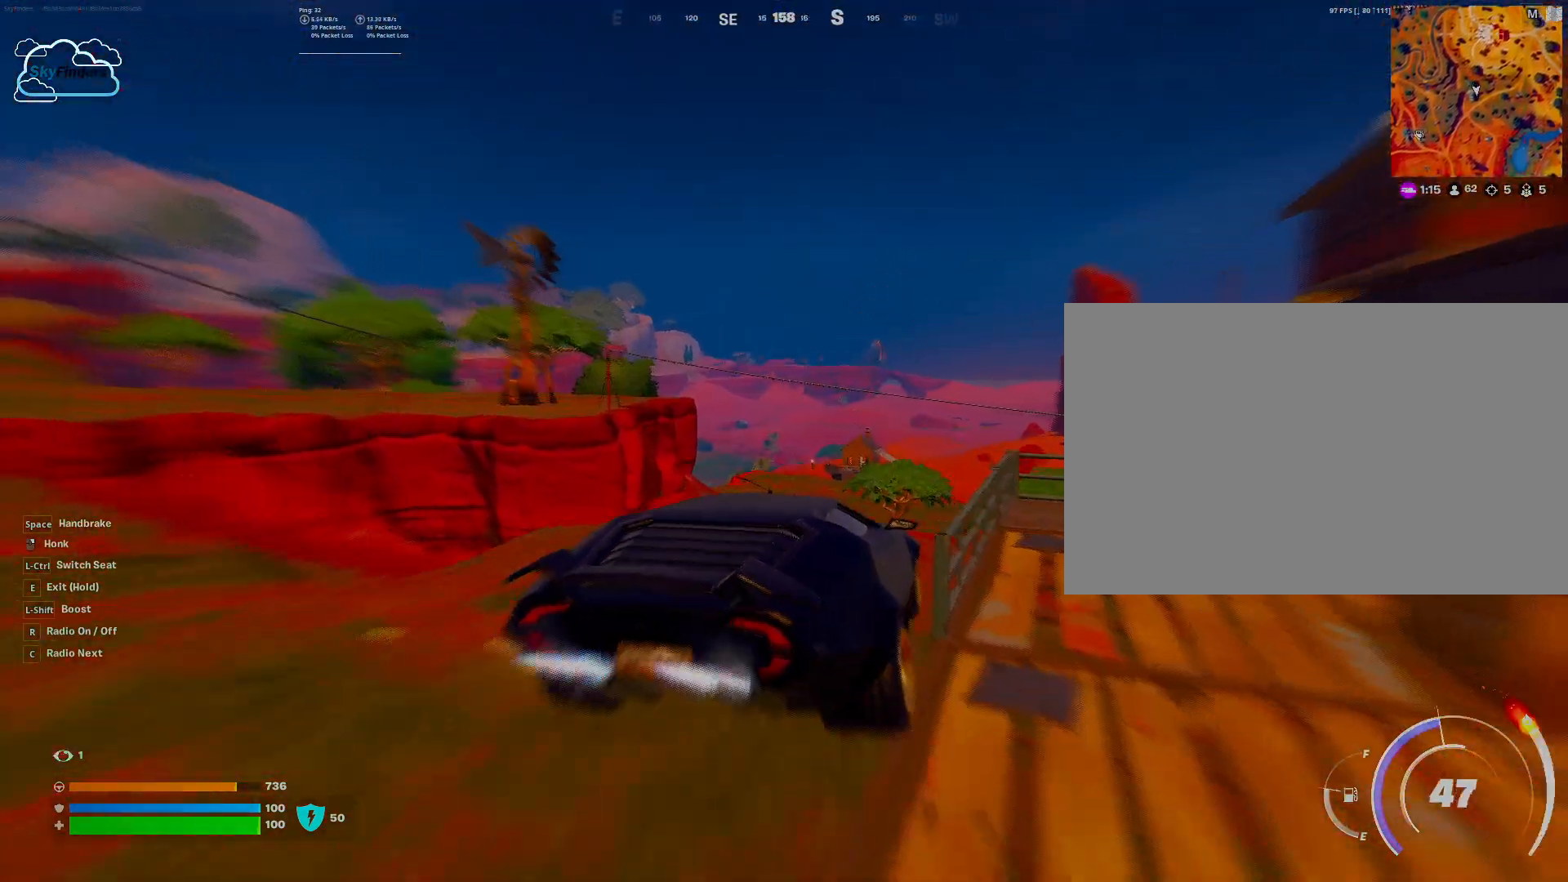
{"keys": ["shift", "w"], "mouse": [], "events": []}
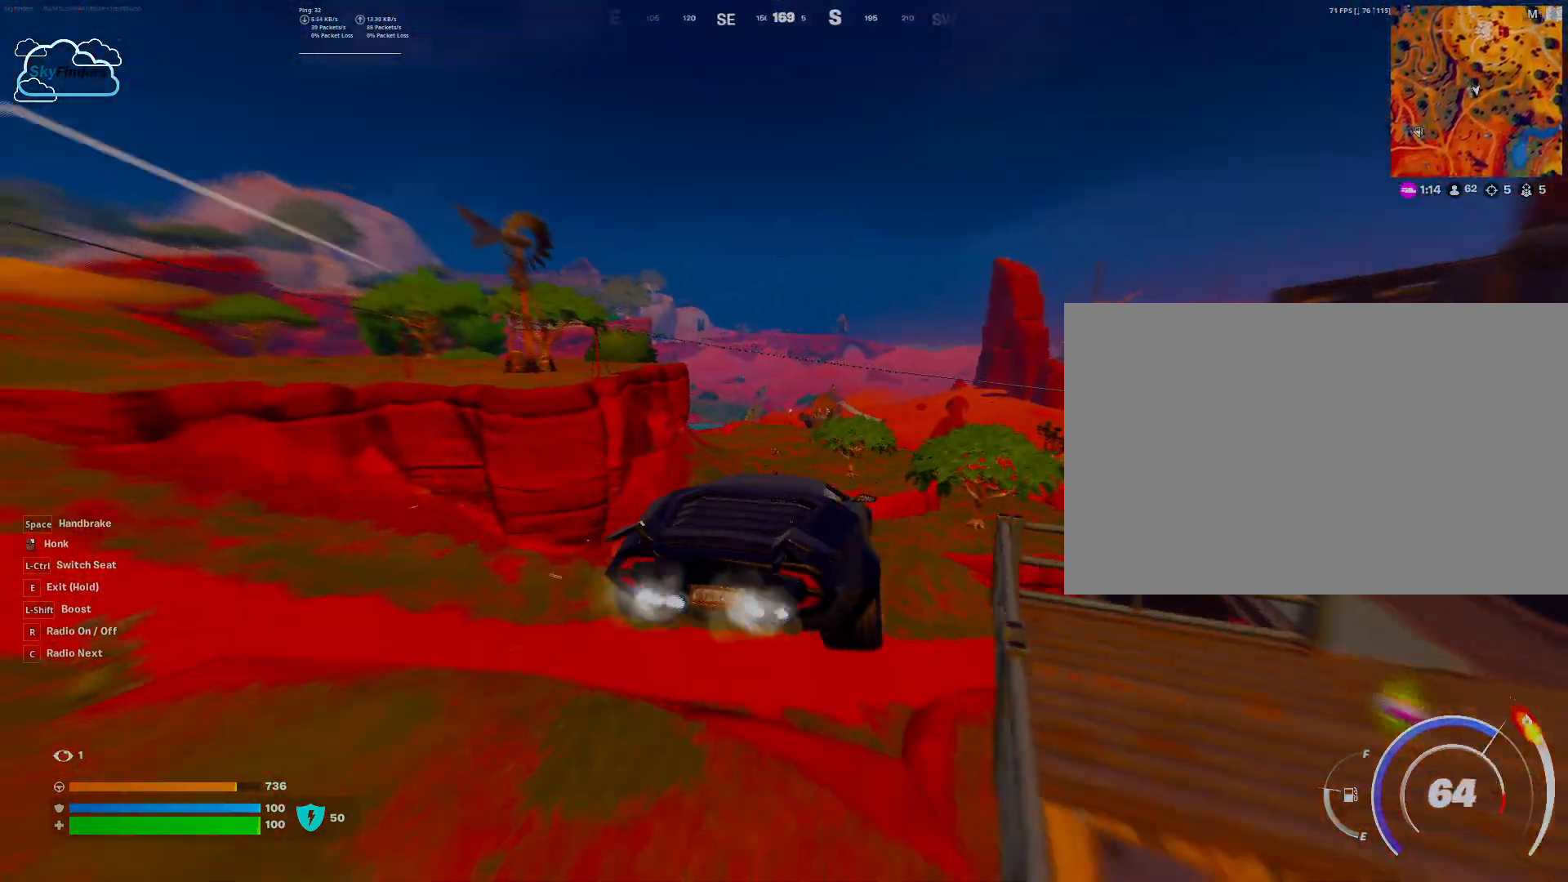
{"keys": ["shift", "w"], "mouse": [], "events": []}
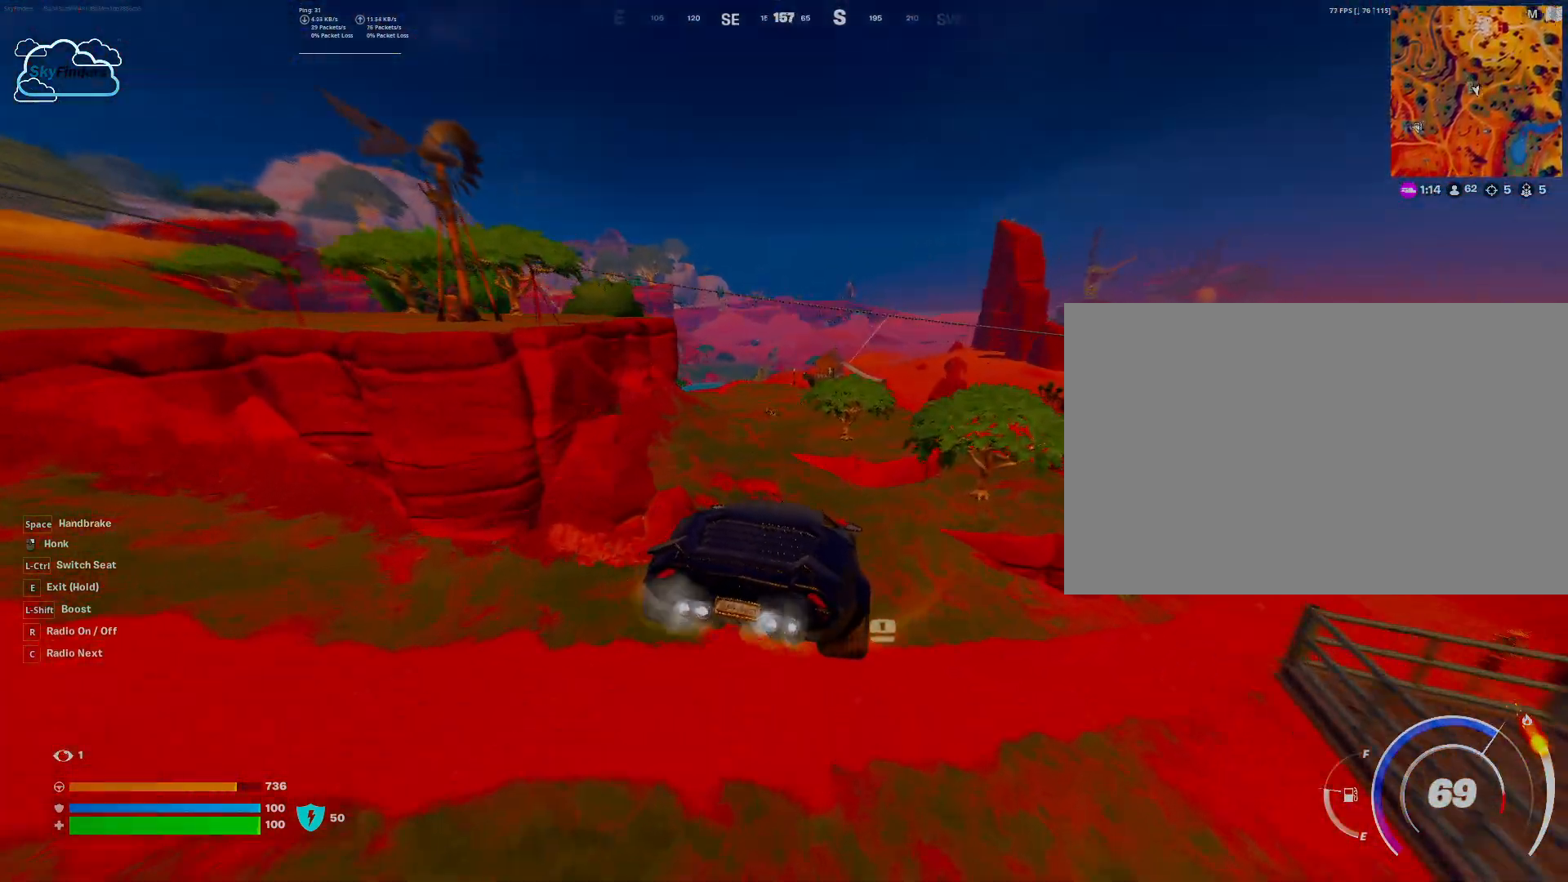
{"keys": ["w"], "mouse": [], "events": [[133, "shift", "up"]]}
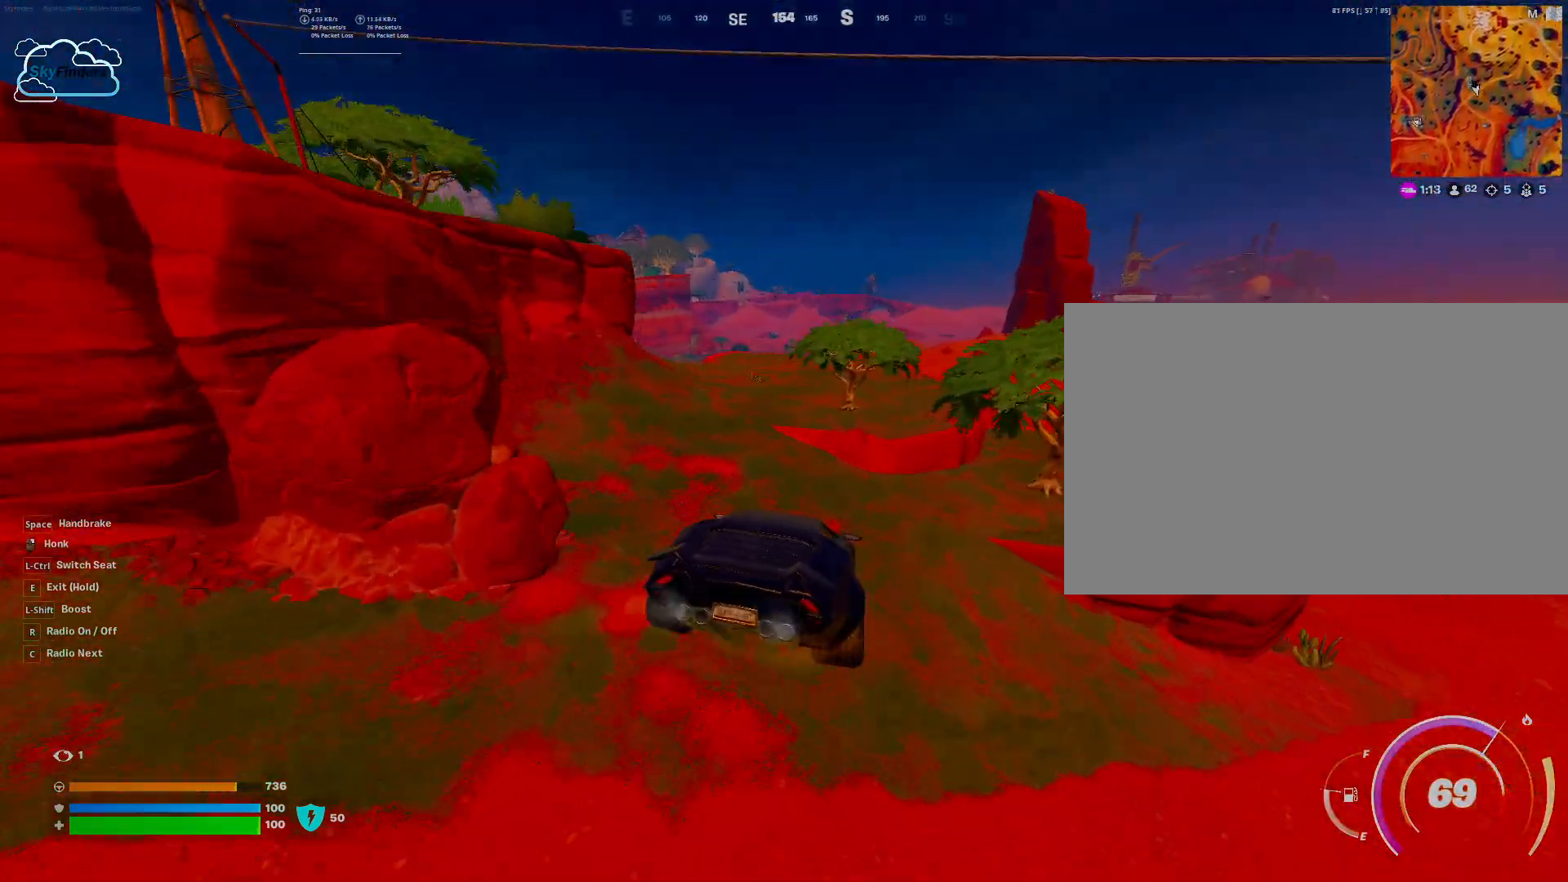
{"keys": ["a", "w"], "mouse": [], "events": [[233, "a", "down"]]}
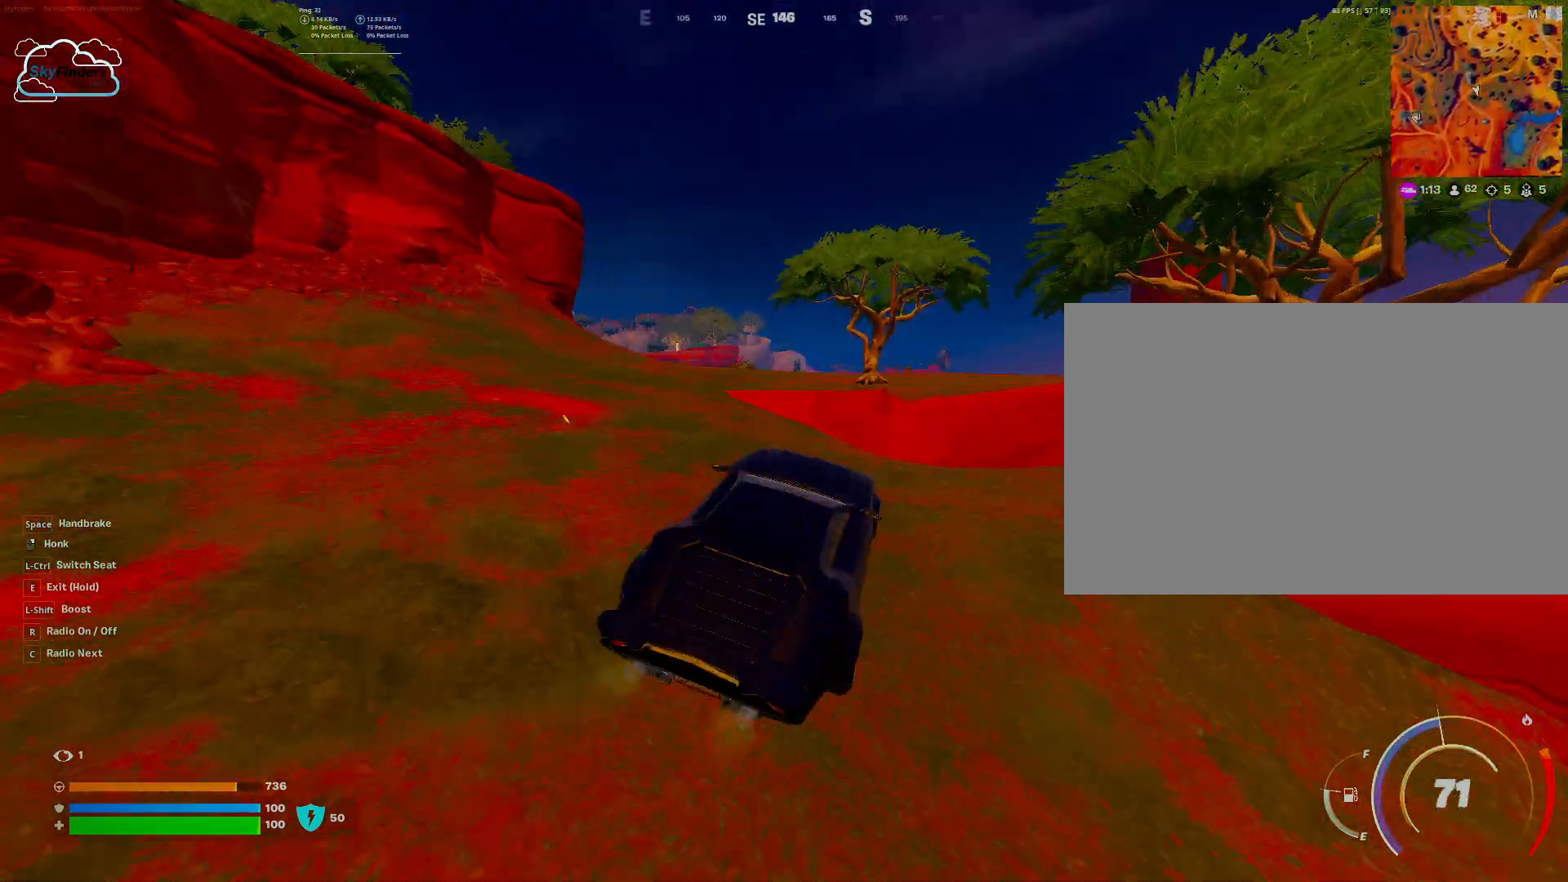
{"keys": ["w"], "mouse": [], "events": [[433, "a", "up"]]}
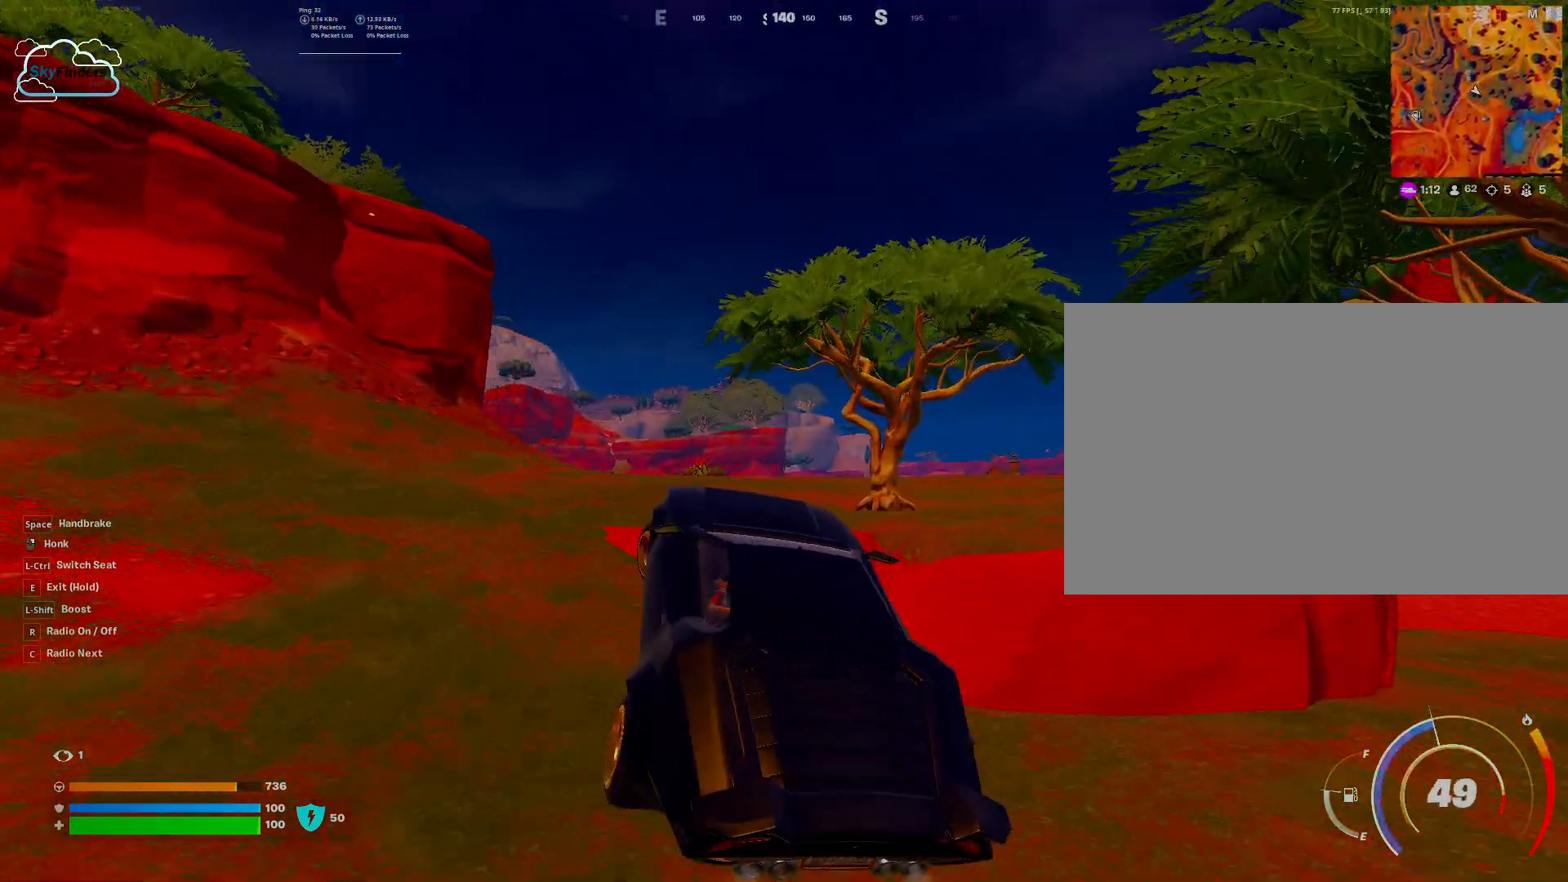
{"keys": ["shift", "w"], "mouse": [], "events": [[133, "shift", "down"]]}
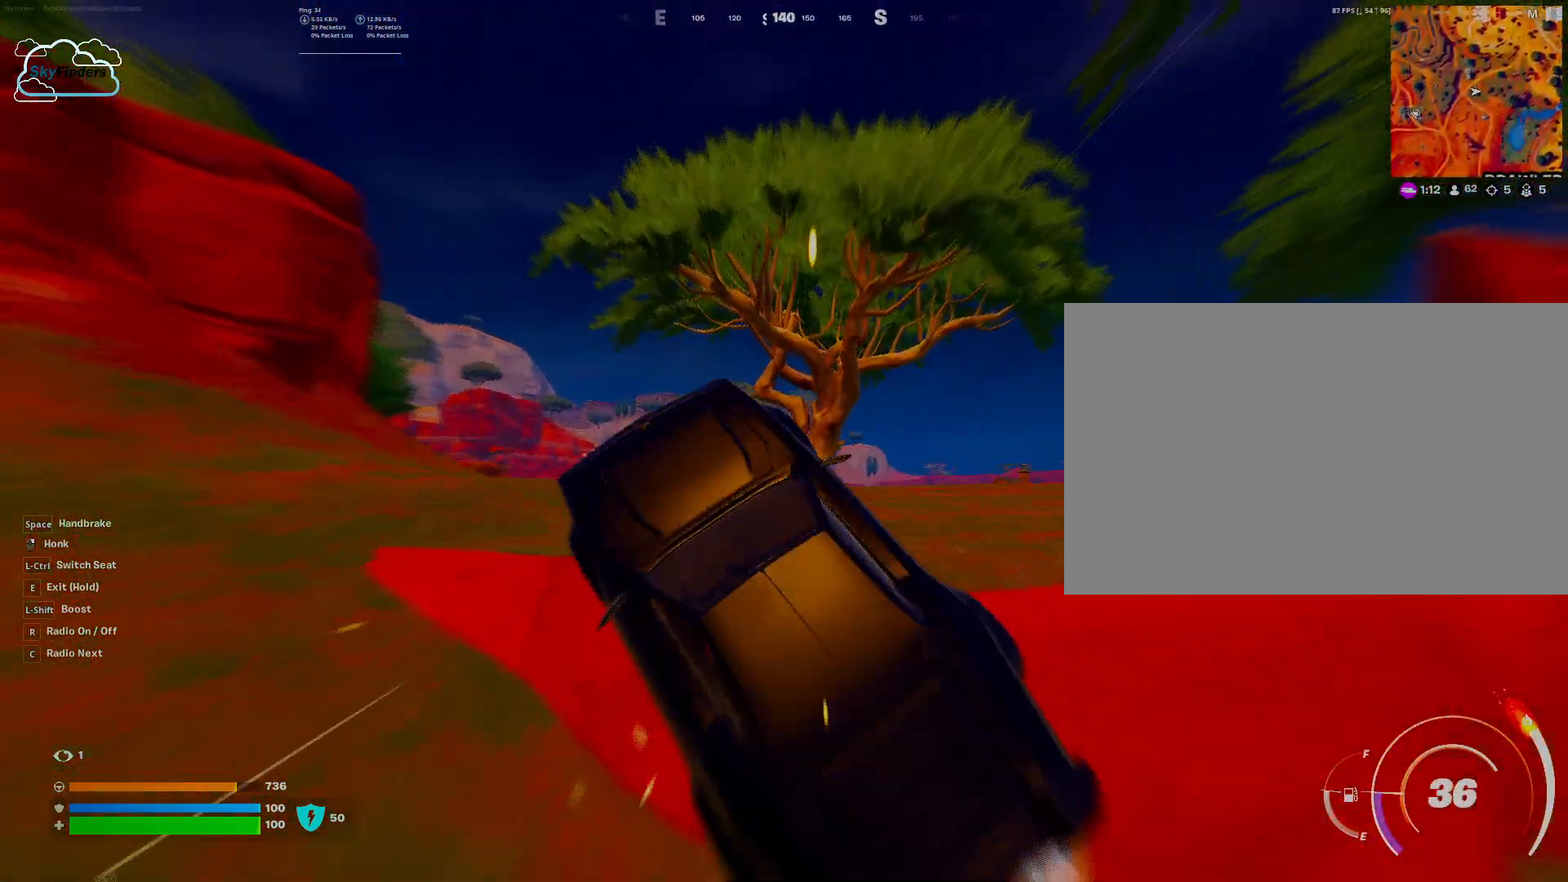
{"keys": ["w"], "mouse": [], "events": [[367, "shift", "up"]]}